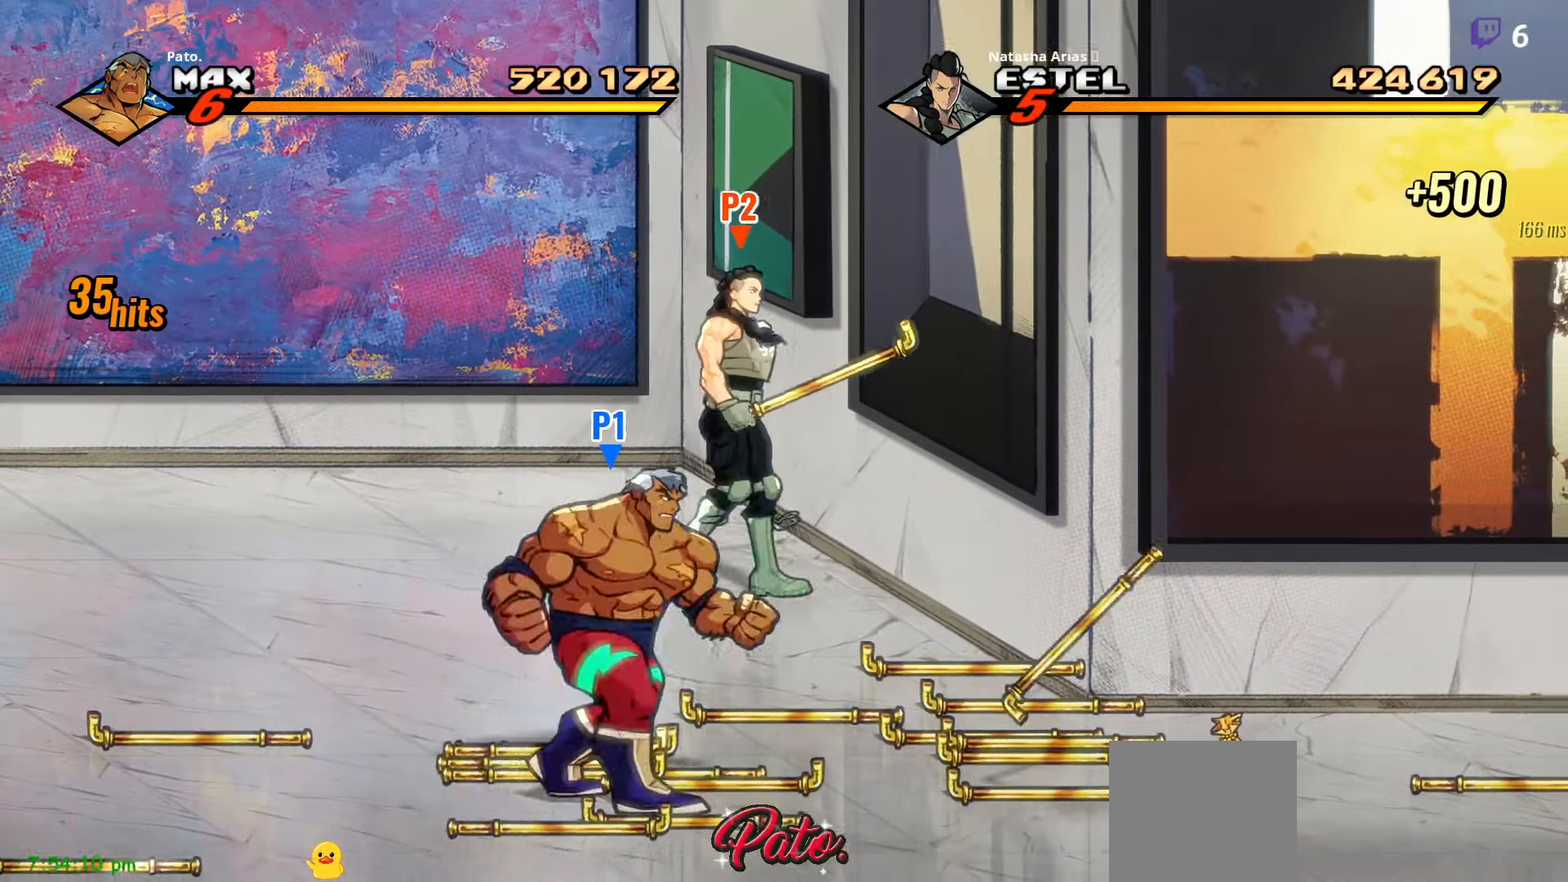
Gameplay with a controller (Xbox layout); each line is a JSON object with the inputs held at the frame after it. "events" lists button and stick changes between this image and that frame as [ms after this image, input, new state], when the widget could be followed in between. Not read: left_stick.
{"buttons": ["DPAD_RIGHT"], "right_stick": "center", "events": [[83, "B", "down"], [150, "B", "up"], [217, "B", "down"], [283, "B", "up"], [383, "B", "down"], [450, "B", "up"]]}
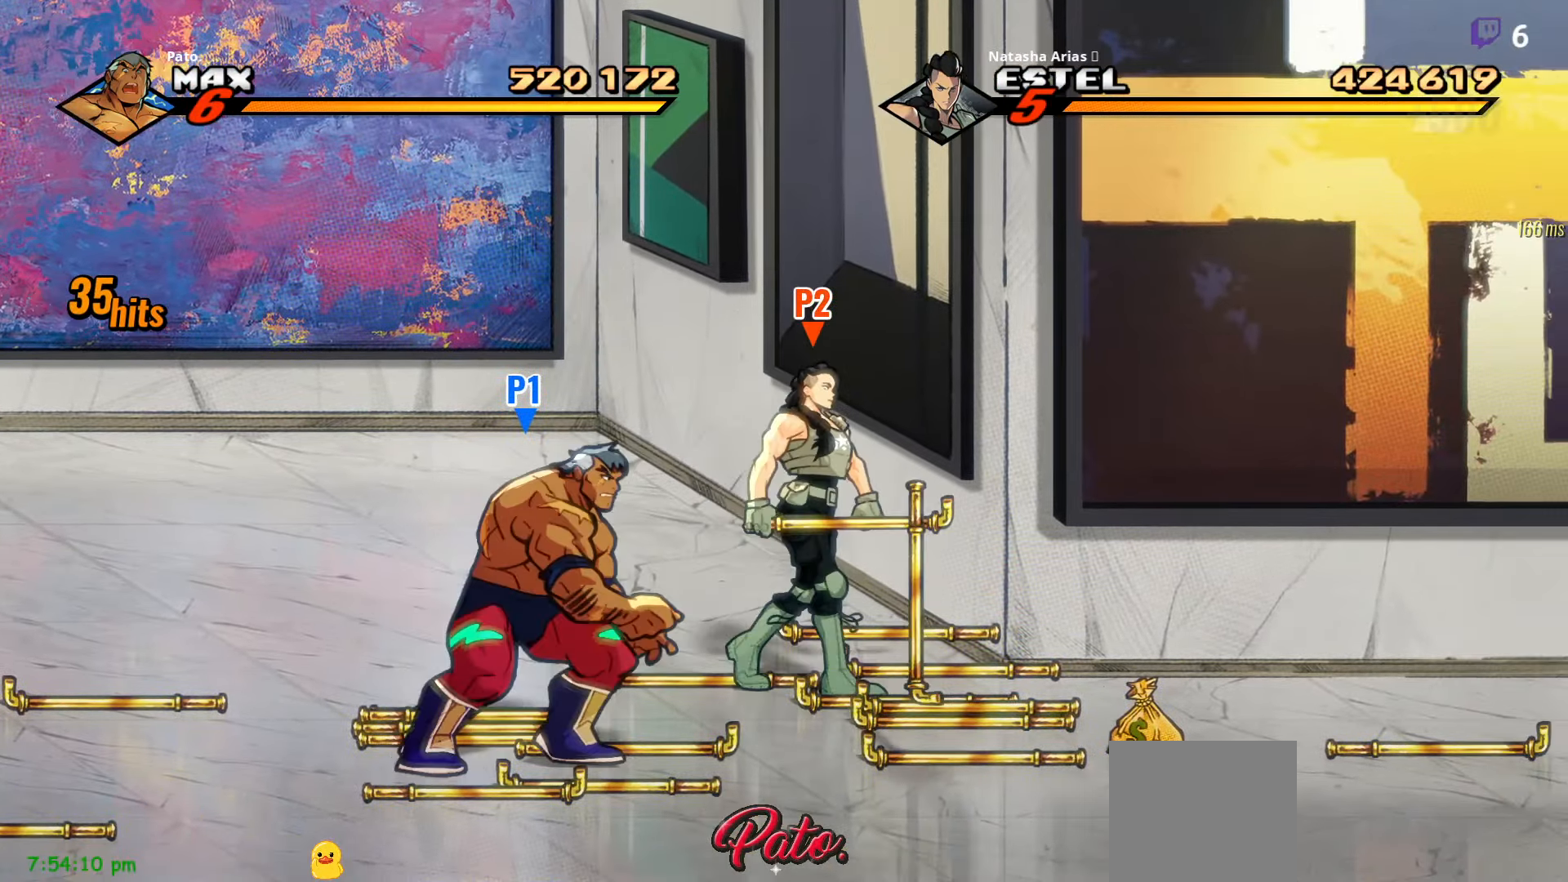
{"buttons": ["DPAD_RIGHT"], "right_stick": "center", "events": [[100, "B", "down"], [167, "B", "up"], [217, "B", "down"], [283, "B", "up"], [300, "B", "down"], [433, "B", "up"]]}
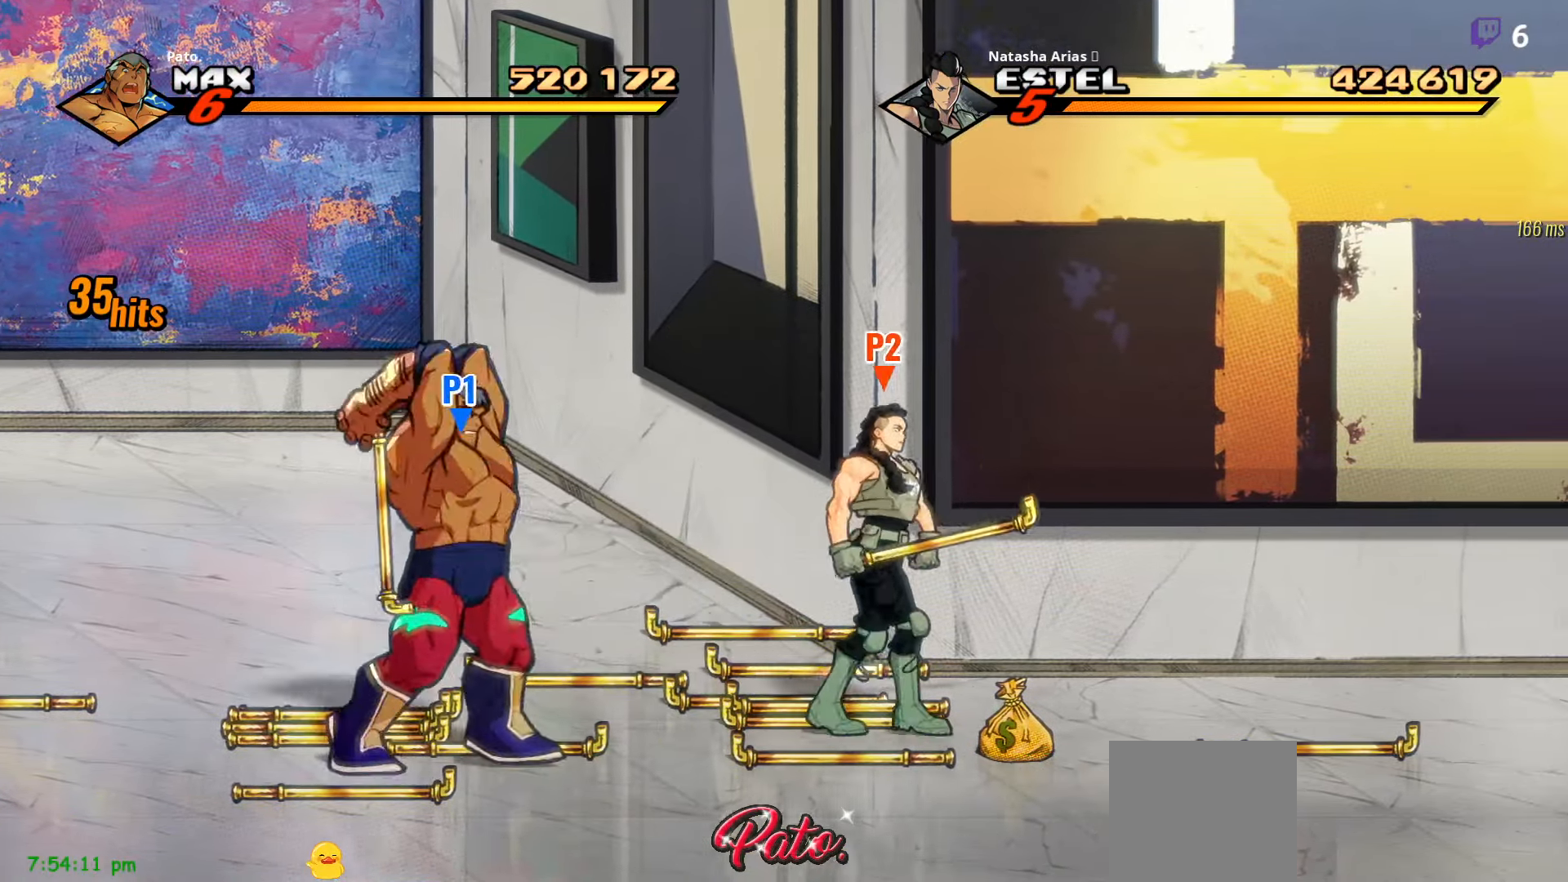
{"buttons": ["DPAD_RIGHT"], "right_stick": "center", "events": []}
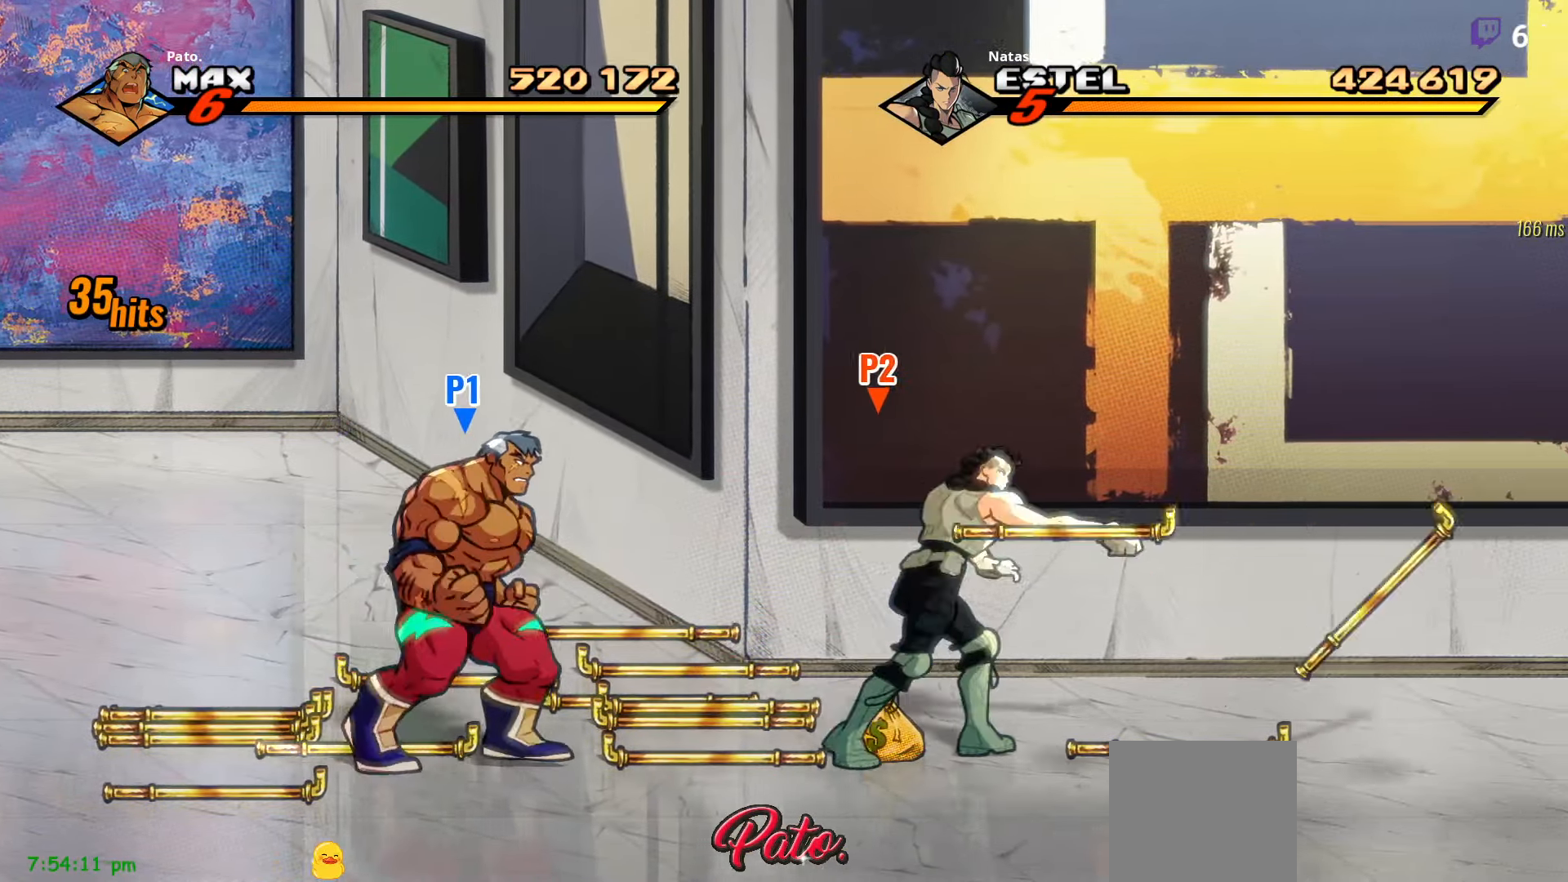
{"buttons": ["A", "DPAD_RIGHT"], "right_stick": "center", "events": [[233, "B", "down"], [350, "B", "up"], [500, "A", "down"]]}
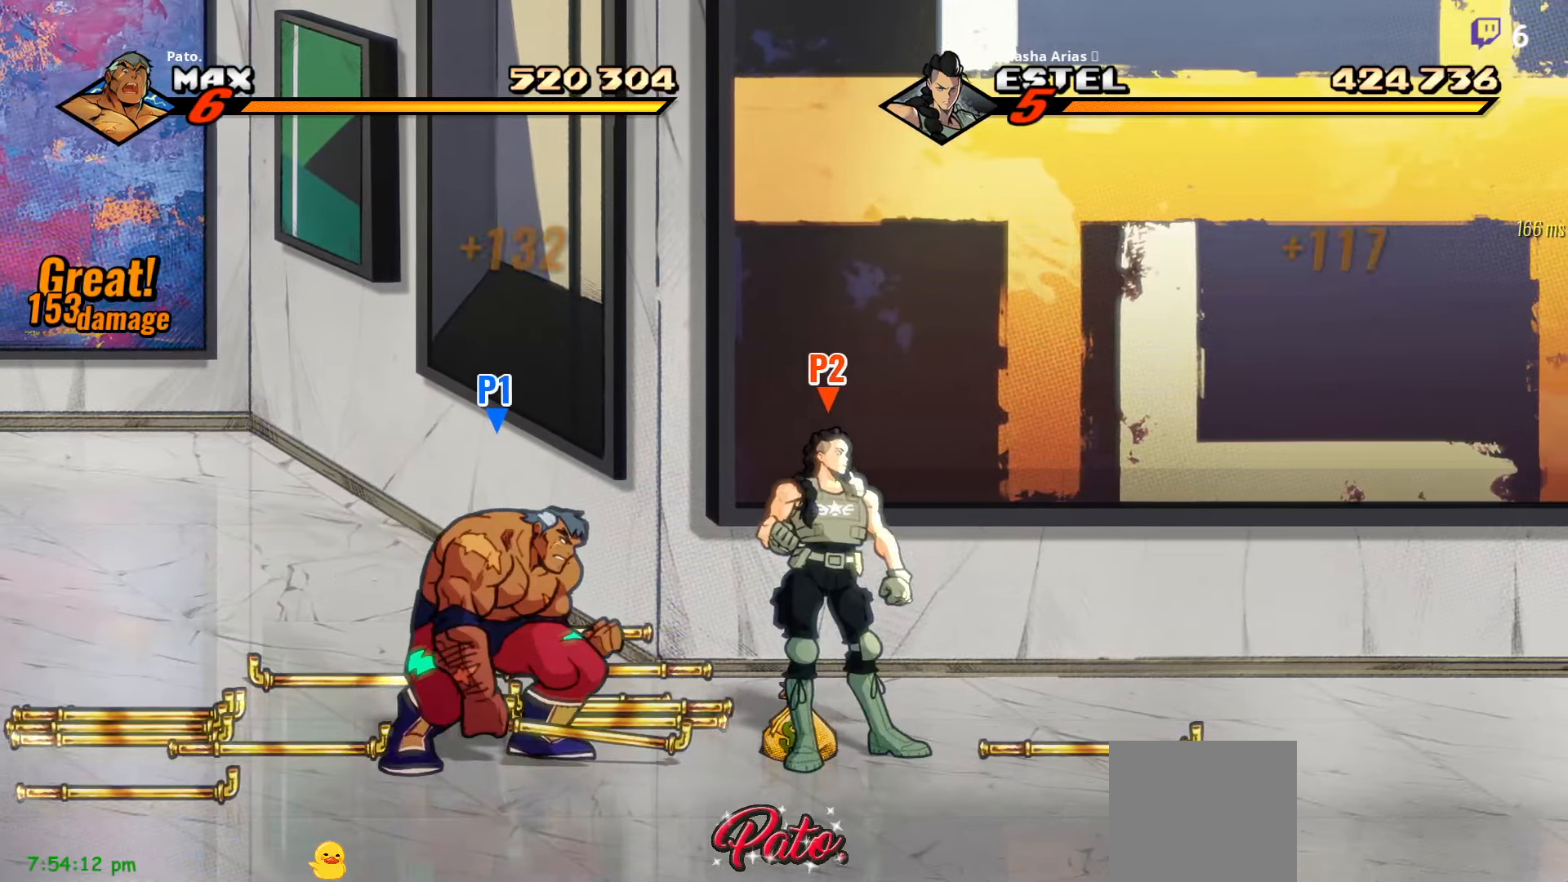
{"buttons": ["DPAD_RIGHT"], "right_stick": "center", "events": [[67, "A", "up"], [167, "B", "down"], [250, "B", "up"]]}
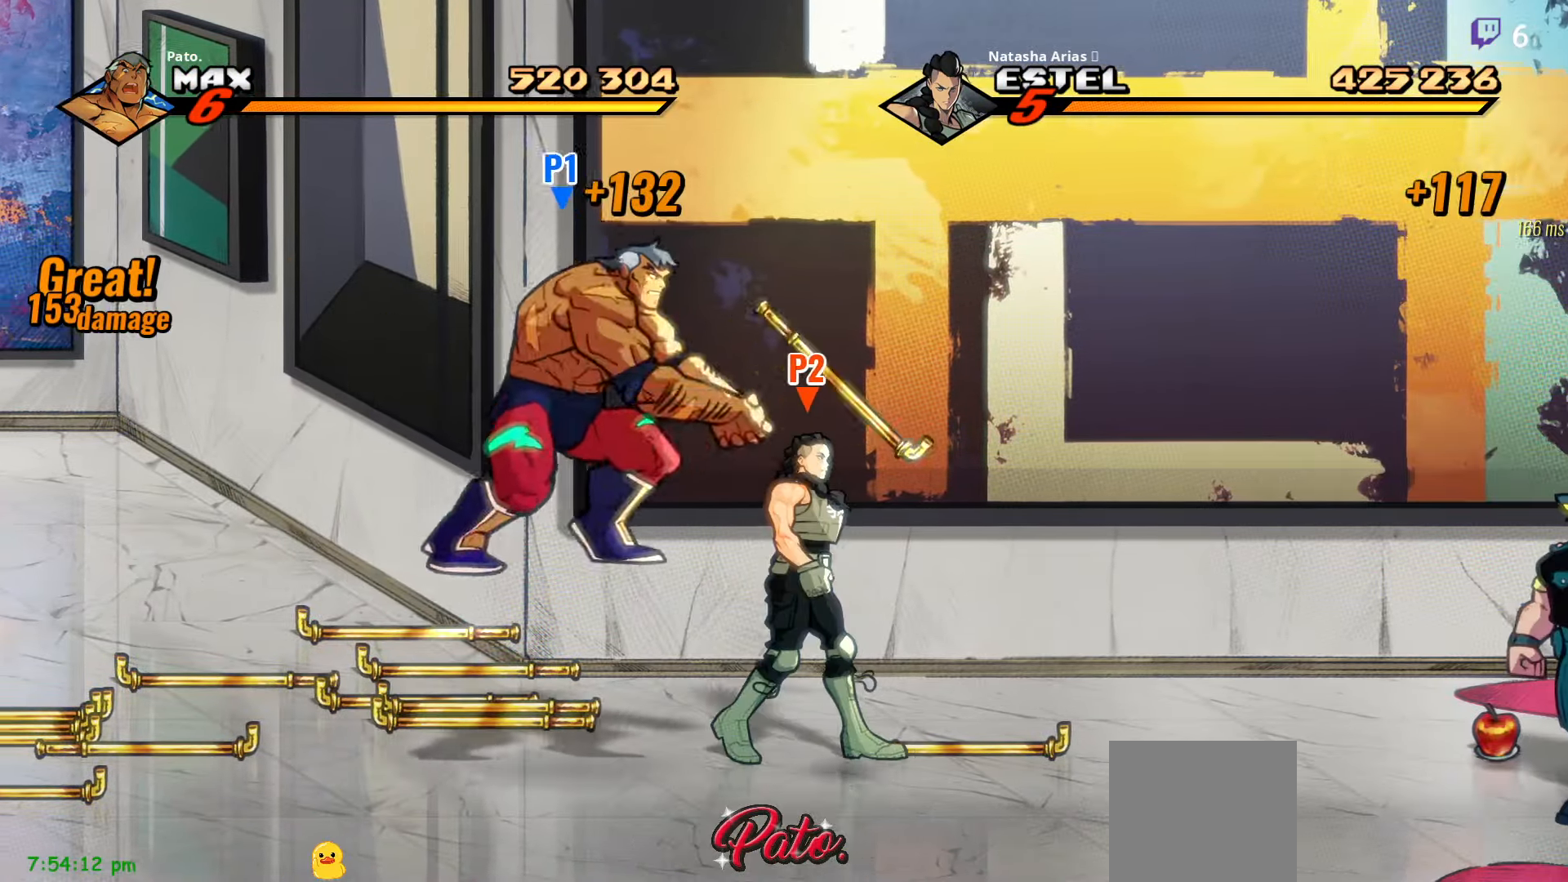
{"buttons": ["L1", "DPAD_RIGHT"], "right_stick": "center", "events": [[183, "DPAD_DOWN", "down"], [350, "A", "down"], [433, "DPAD_DOWN", "up"], [450, "A", "up"], [500, "L1", "down"]]}
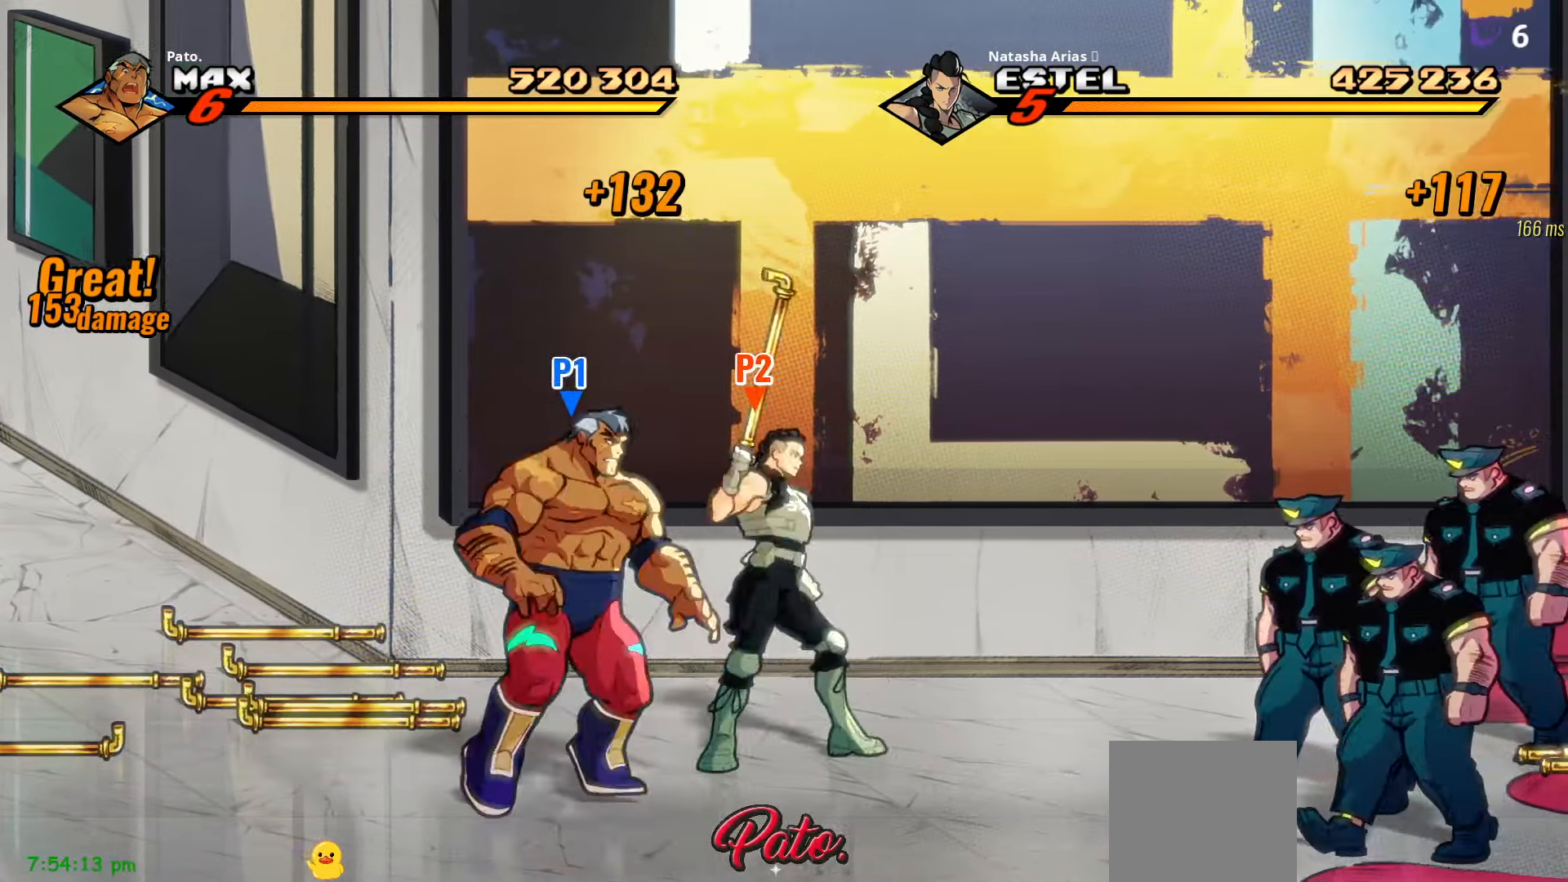
{"buttons": ["DPAD_RIGHT"], "right_stick": "center", "events": [[117, "L1", "up"], [217, "DPAD_RIGHT", "up"], [217, "Y", "down"], [267, "Y", "up"], [500, "DPAD_RIGHT", "down"]]}
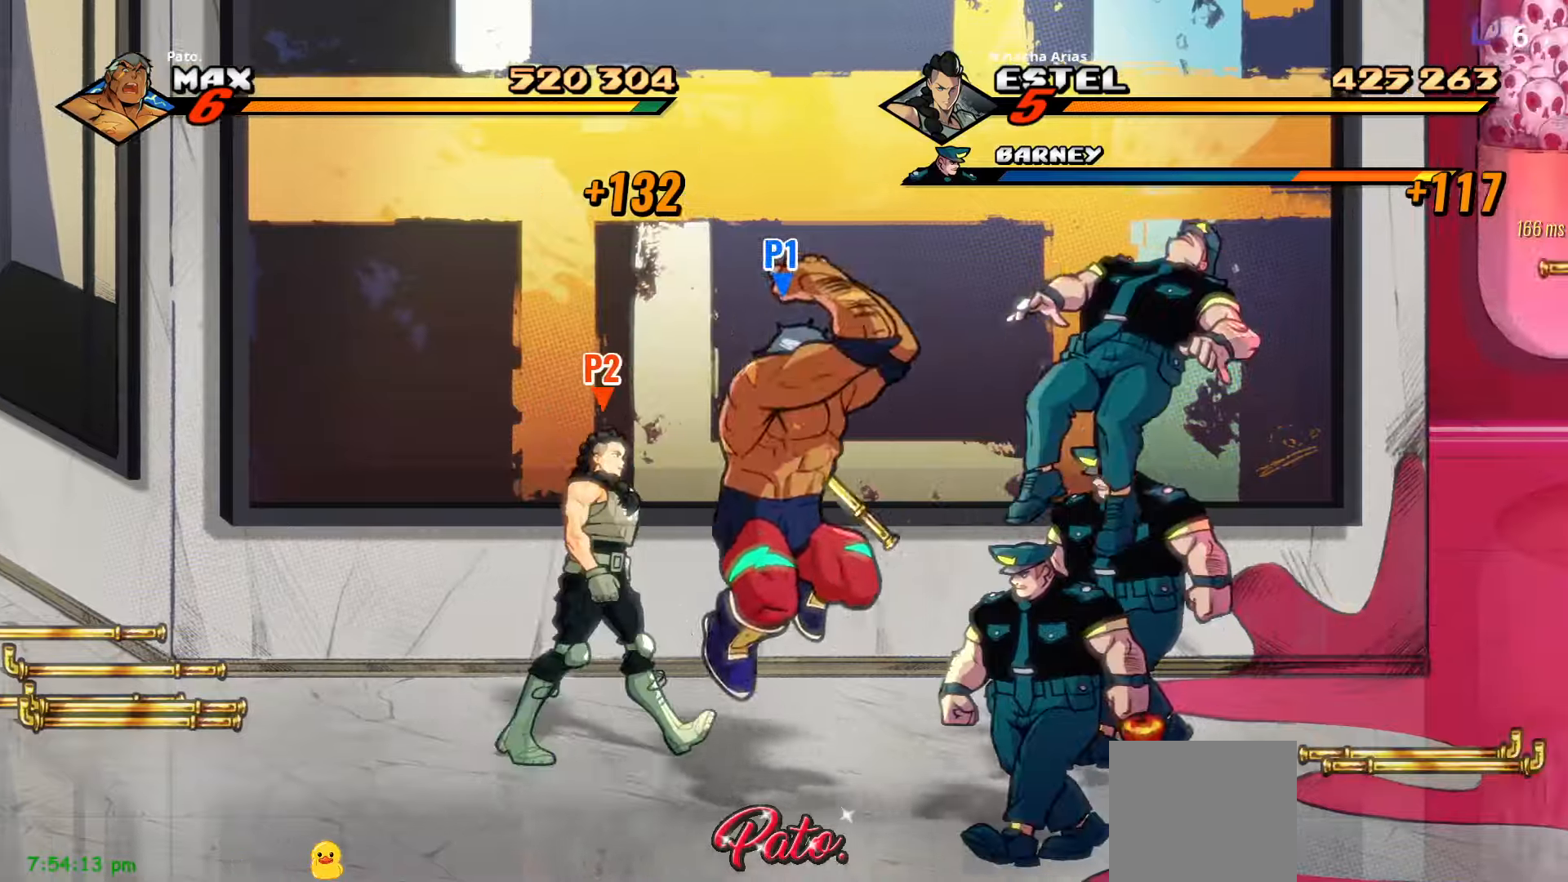
{"buttons": ["DPAD_LEFT"], "right_stick": "center", "events": [[384, "DPAD_RIGHT", "up"], [500, "DPAD_LEFT", "down"]]}
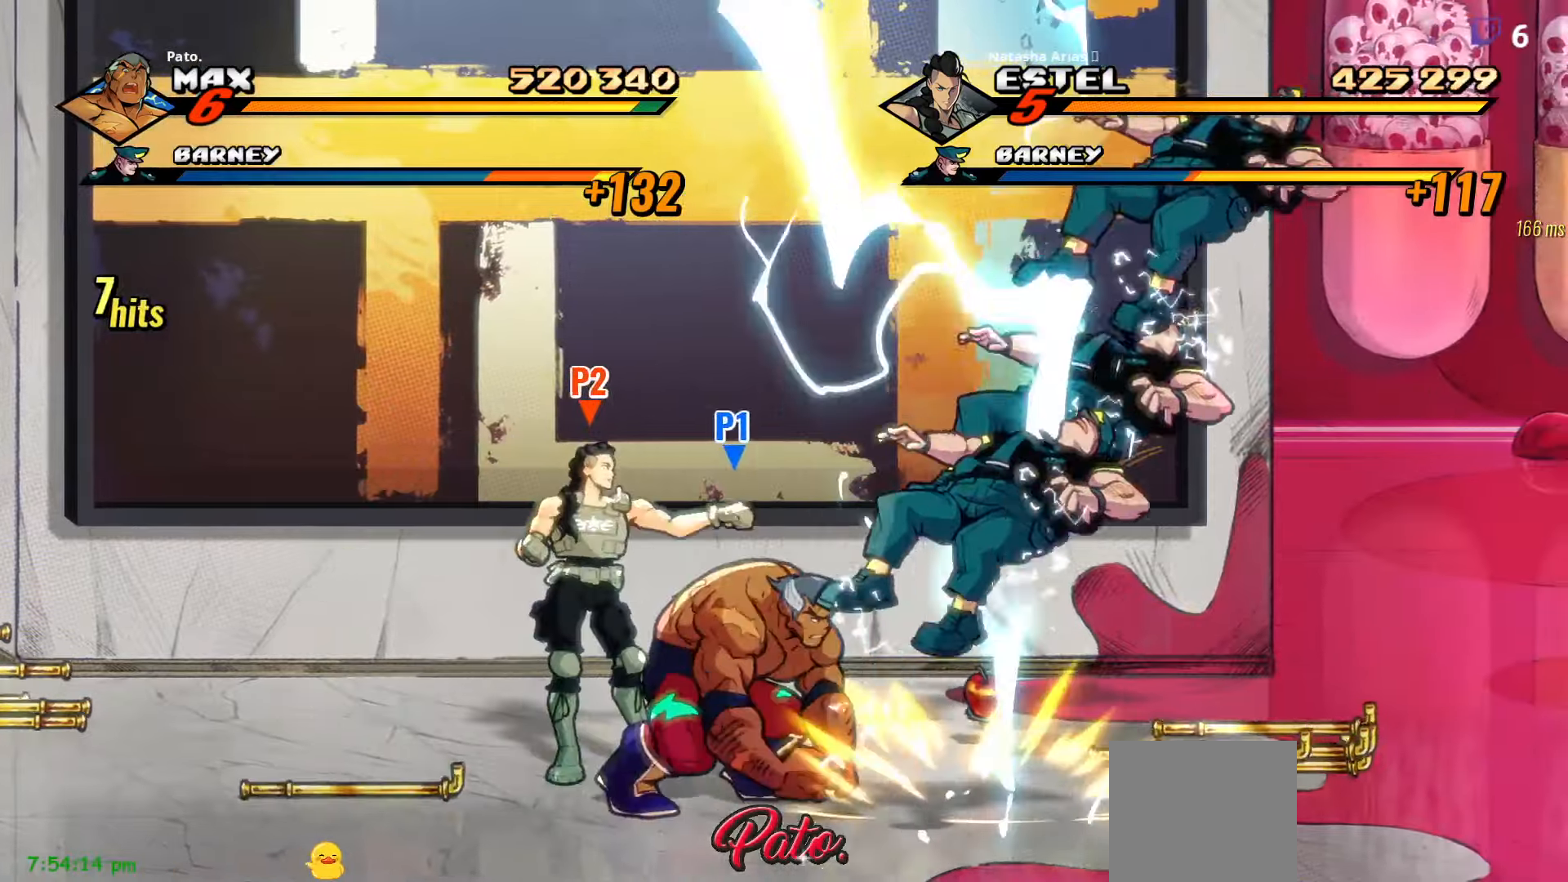
{"buttons": [], "right_stick": "center", "events": [[484, "DPAD_LEFT", "up"]]}
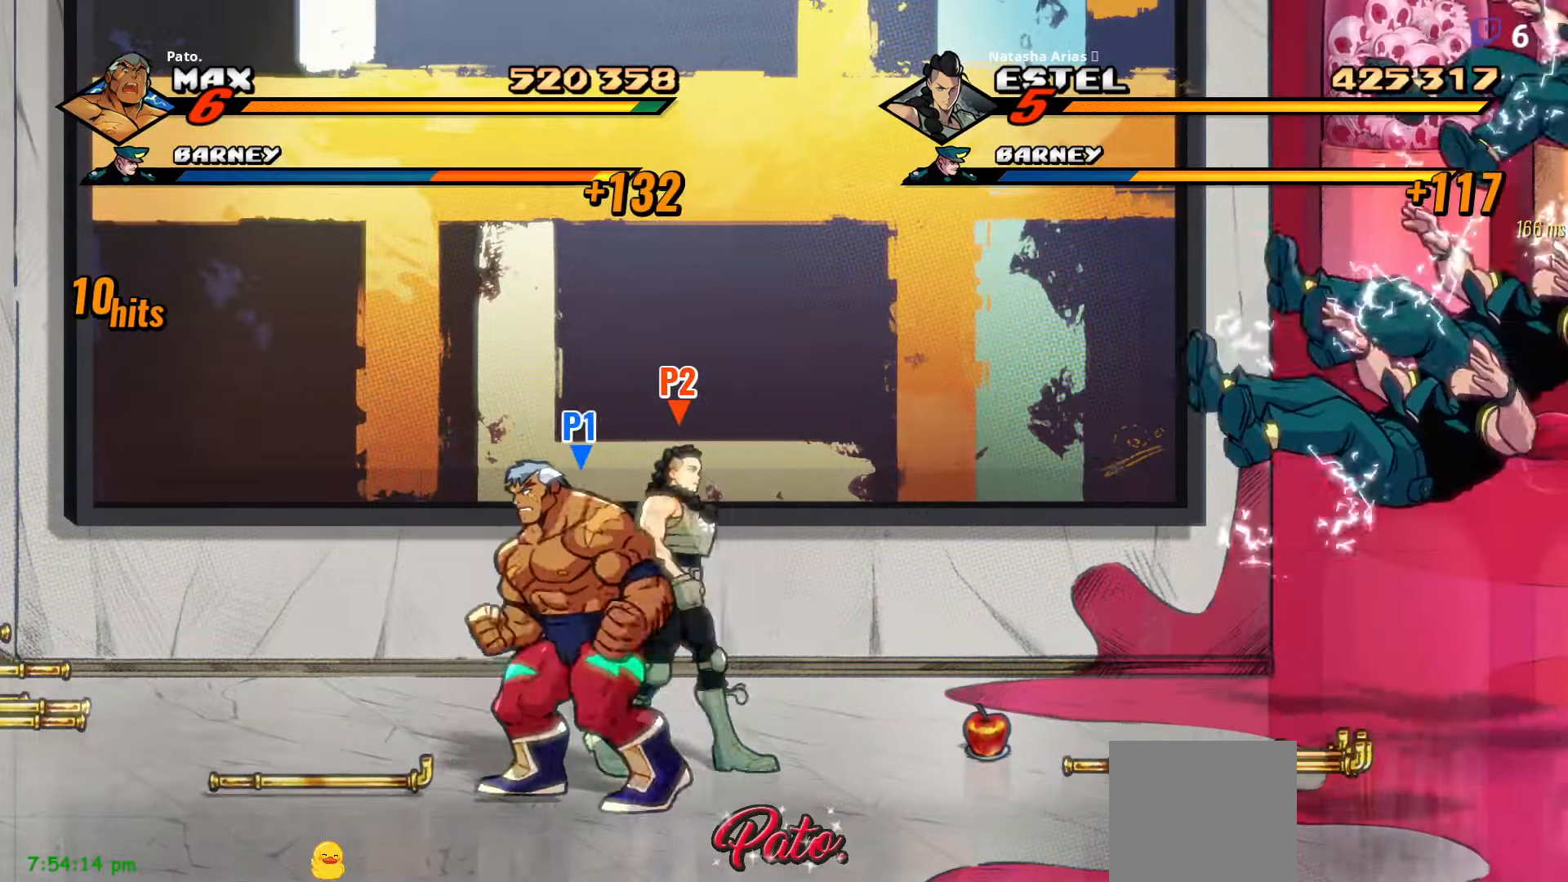
{"buttons": ["DPAD_RIGHT"], "right_stick": "center", "events": [[34, "DPAD_RIGHT", "down"], [150, "A", "down"], [300, "A", "up"]]}
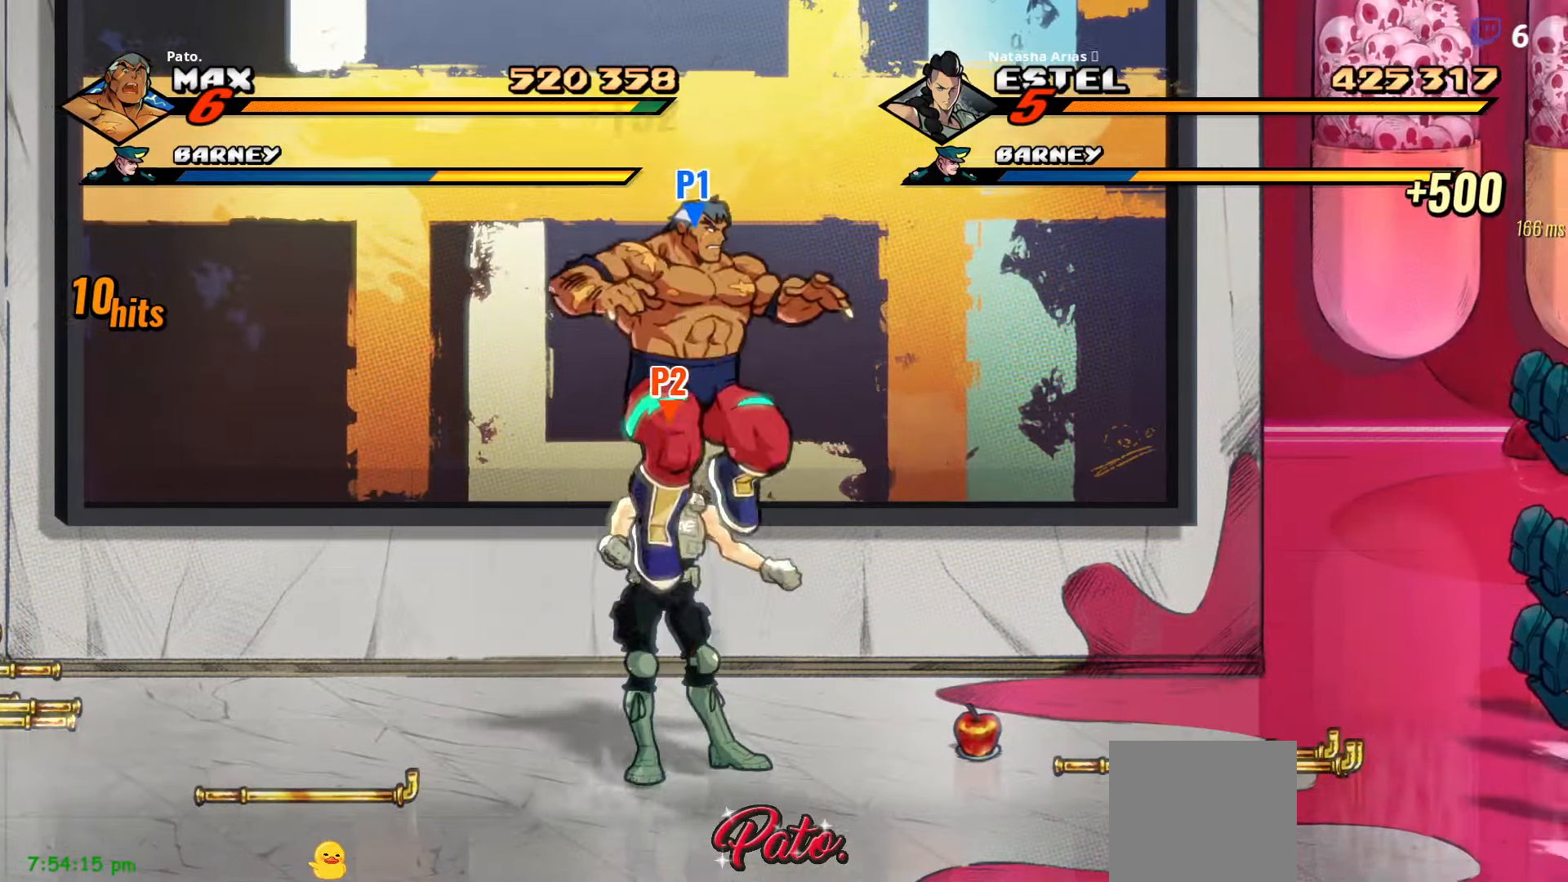
{"buttons": ["Y", "DPAD_RIGHT"], "right_stick": "center", "events": [[67, "L1", "down"], [200, "L1", "up"], [500, "Y", "down"]]}
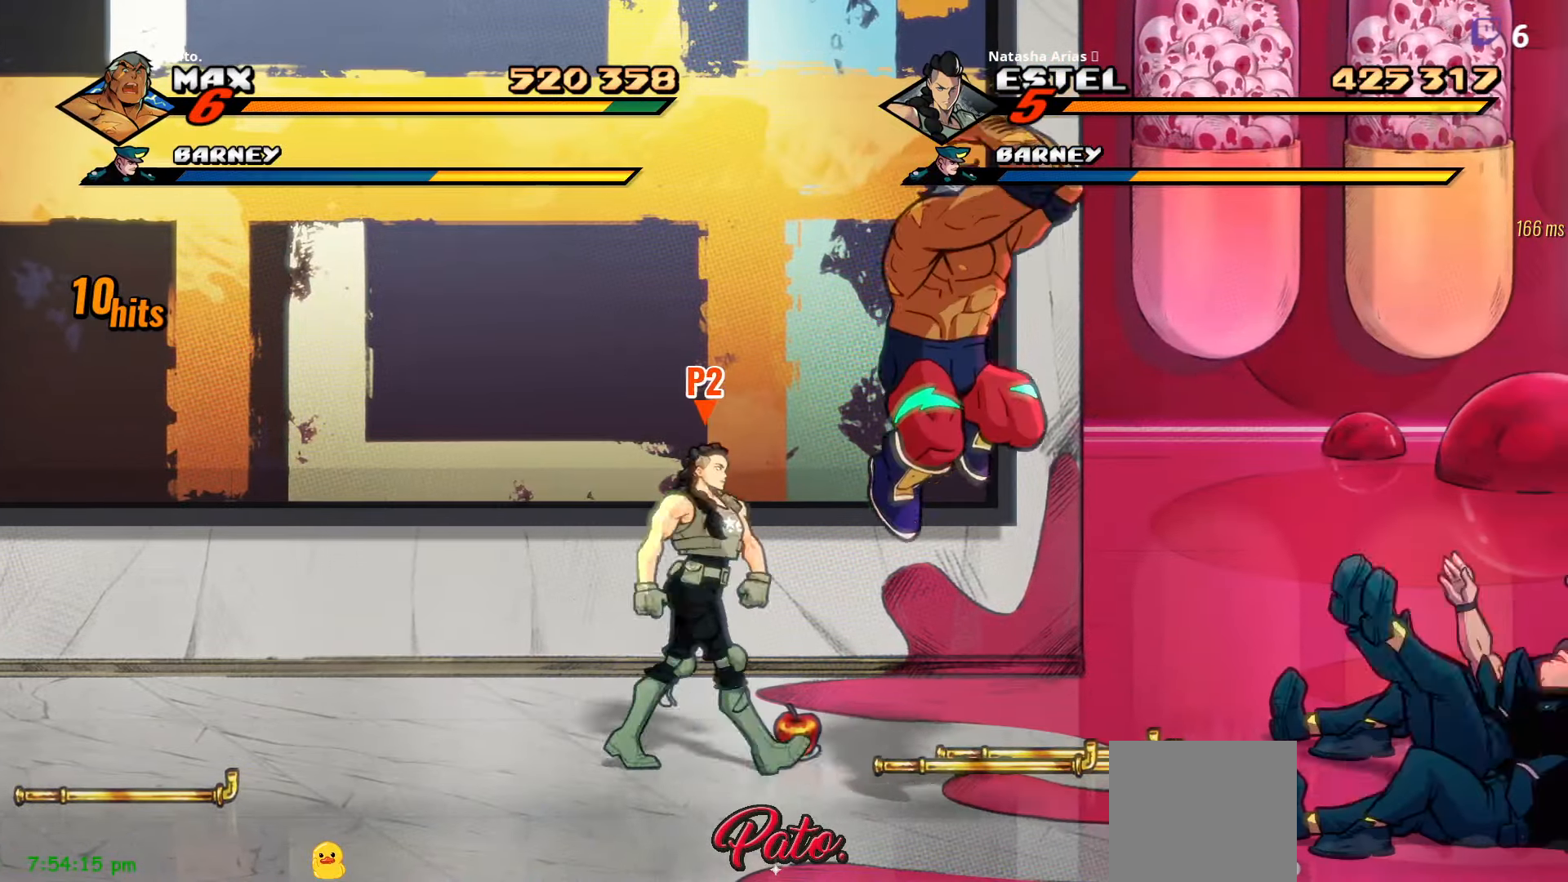
{"buttons": ["DPAD_RIGHT"], "right_stick": "center", "events": [[134, "Y", "up"]]}
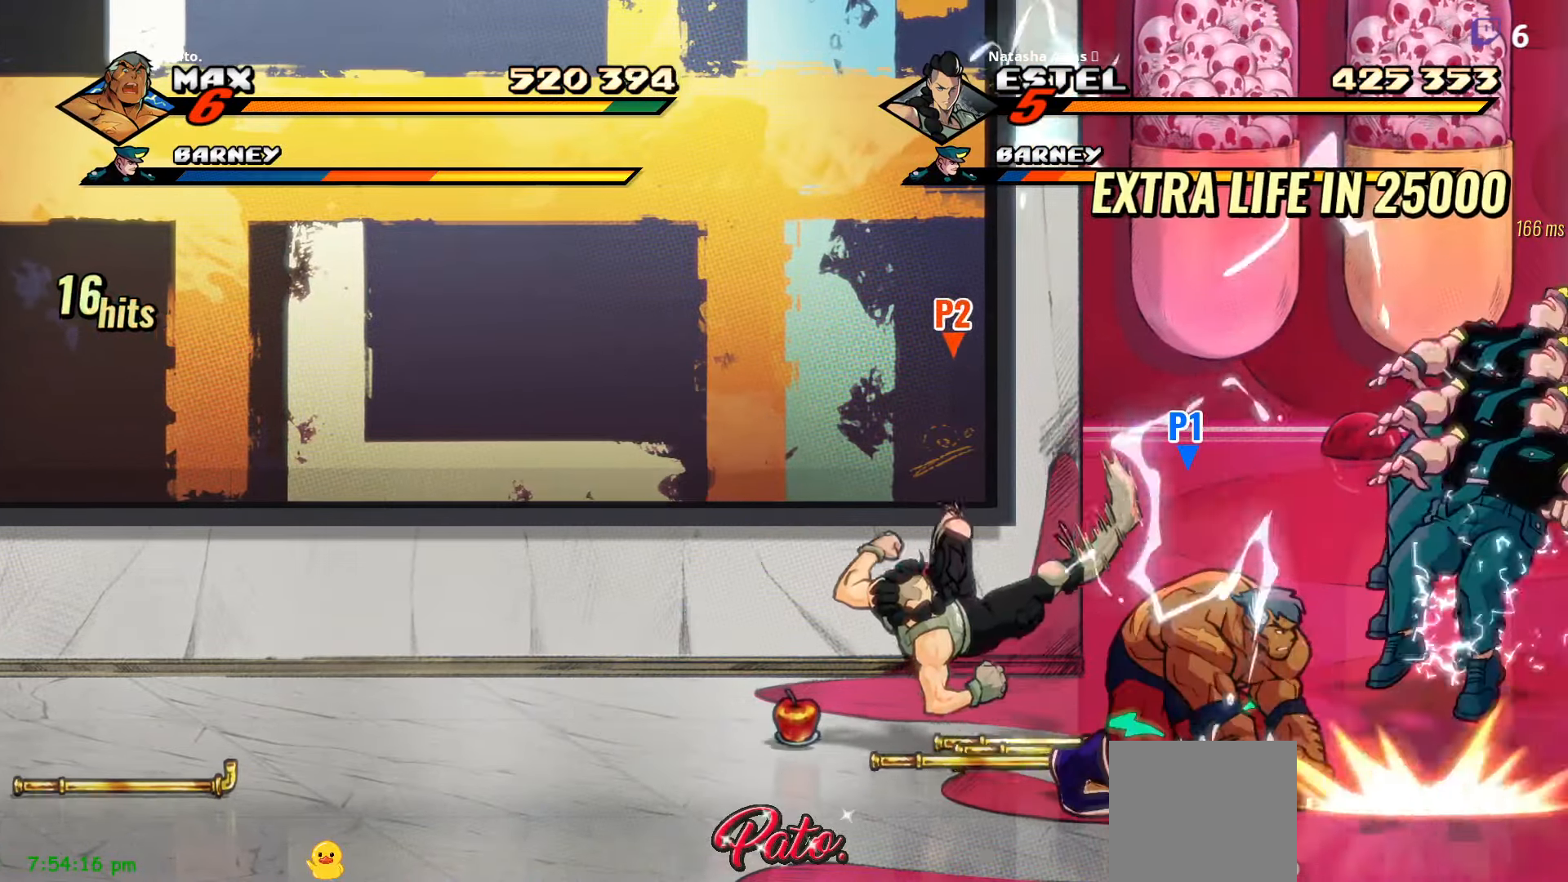
{"buttons": ["DPAD_RIGHT"], "right_stick": "center", "events": [[200, "DPAD_RIGHT", "up"], [250, "A", "down"], [367, "A", "up"], [400, "DPAD_RIGHT", "down"]]}
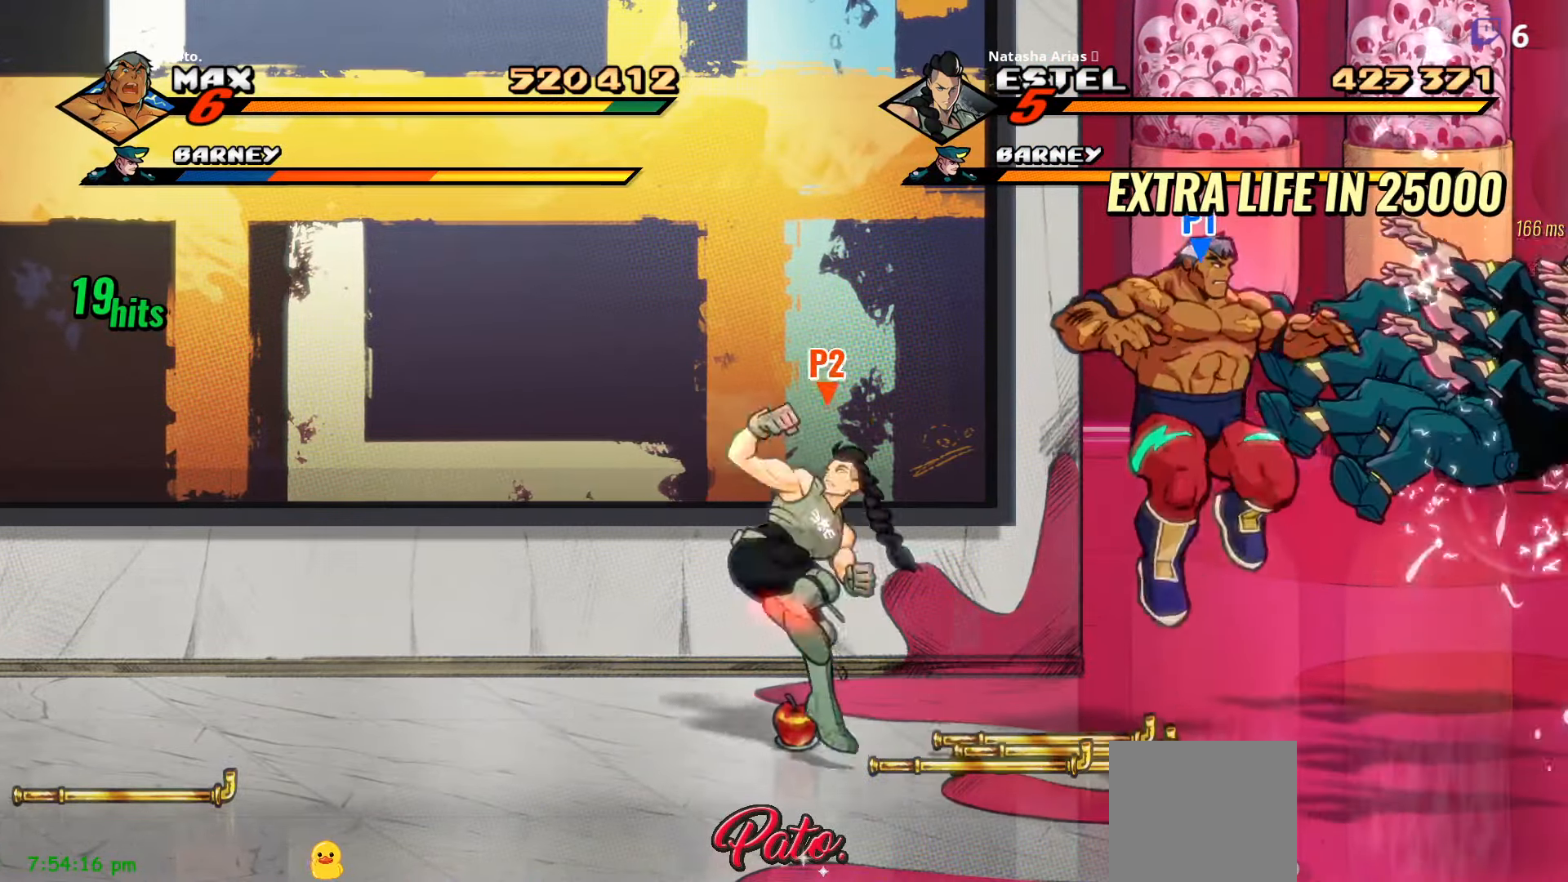
{"buttons": ["Y"], "right_stick": "center", "events": [[84, "Y", "down"], [134, "Y", "up"], [217, "Y", "down"], [267, "Y", "up"], [317, "DPAD_RIGHT", "up"], [350, "Y", "down"], [384, "Y", "up"], [467, "Y", "down"]]}
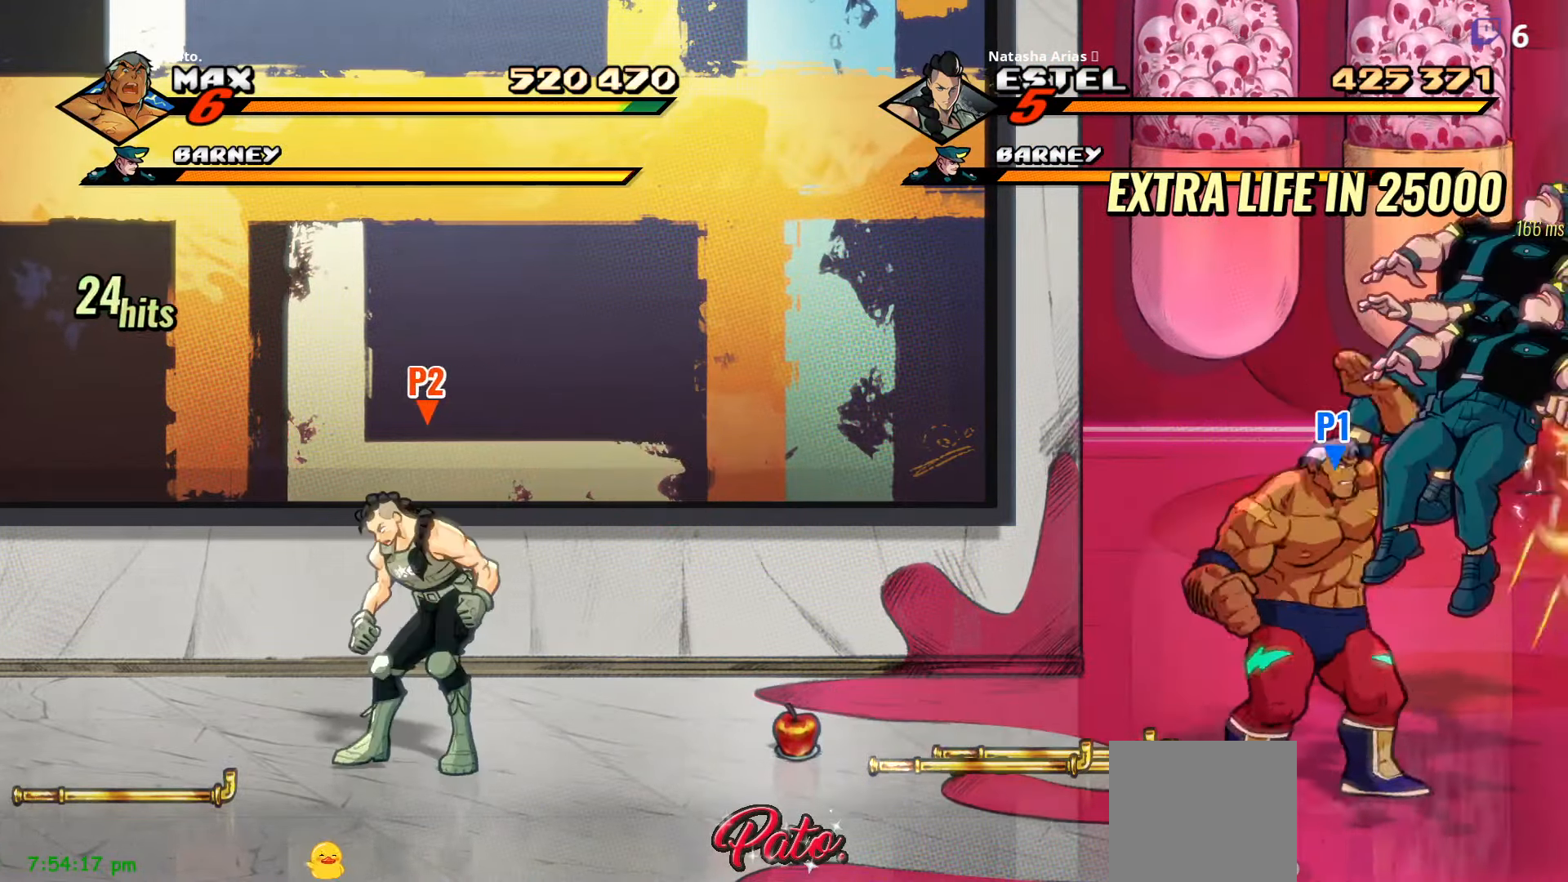
{"buttons": ["Y"], "right_stick": "center", "events": [[34, "Y", "up"], [84, "Y", "down"], [134, "Y", "up"], [184, "Y", "down"], [250, "Y", "up"], [317, "Y", "down"], [367, "Y", "up"], [434, "Y", "down"]]}
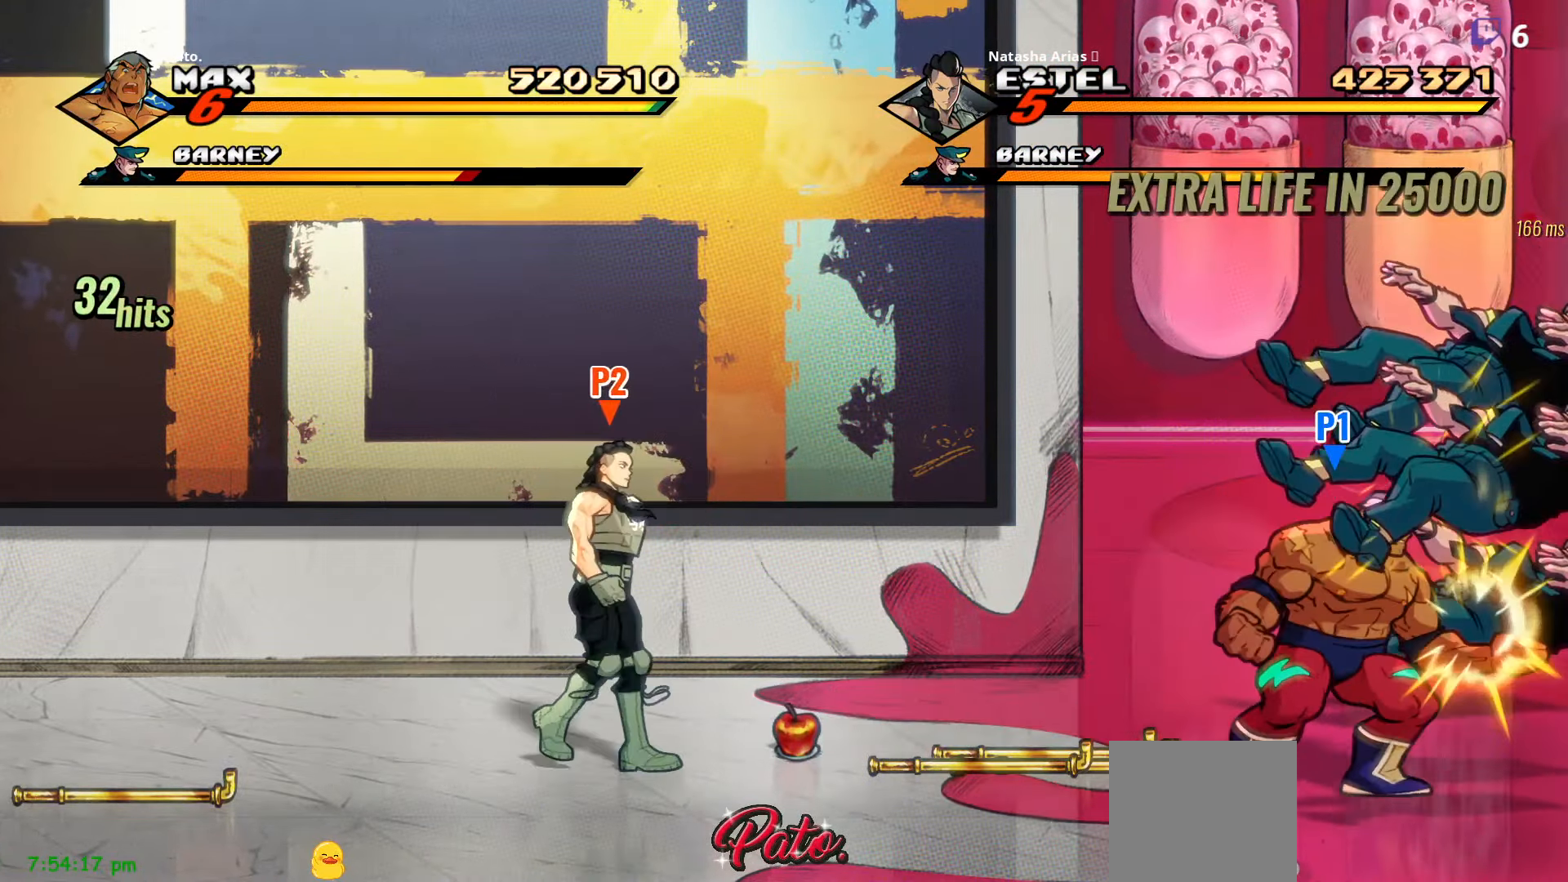
{"buttons": ["Y"], "right_stick": "center", "events": [[17, "Y", "up"], [200, "Y", "down"]]}
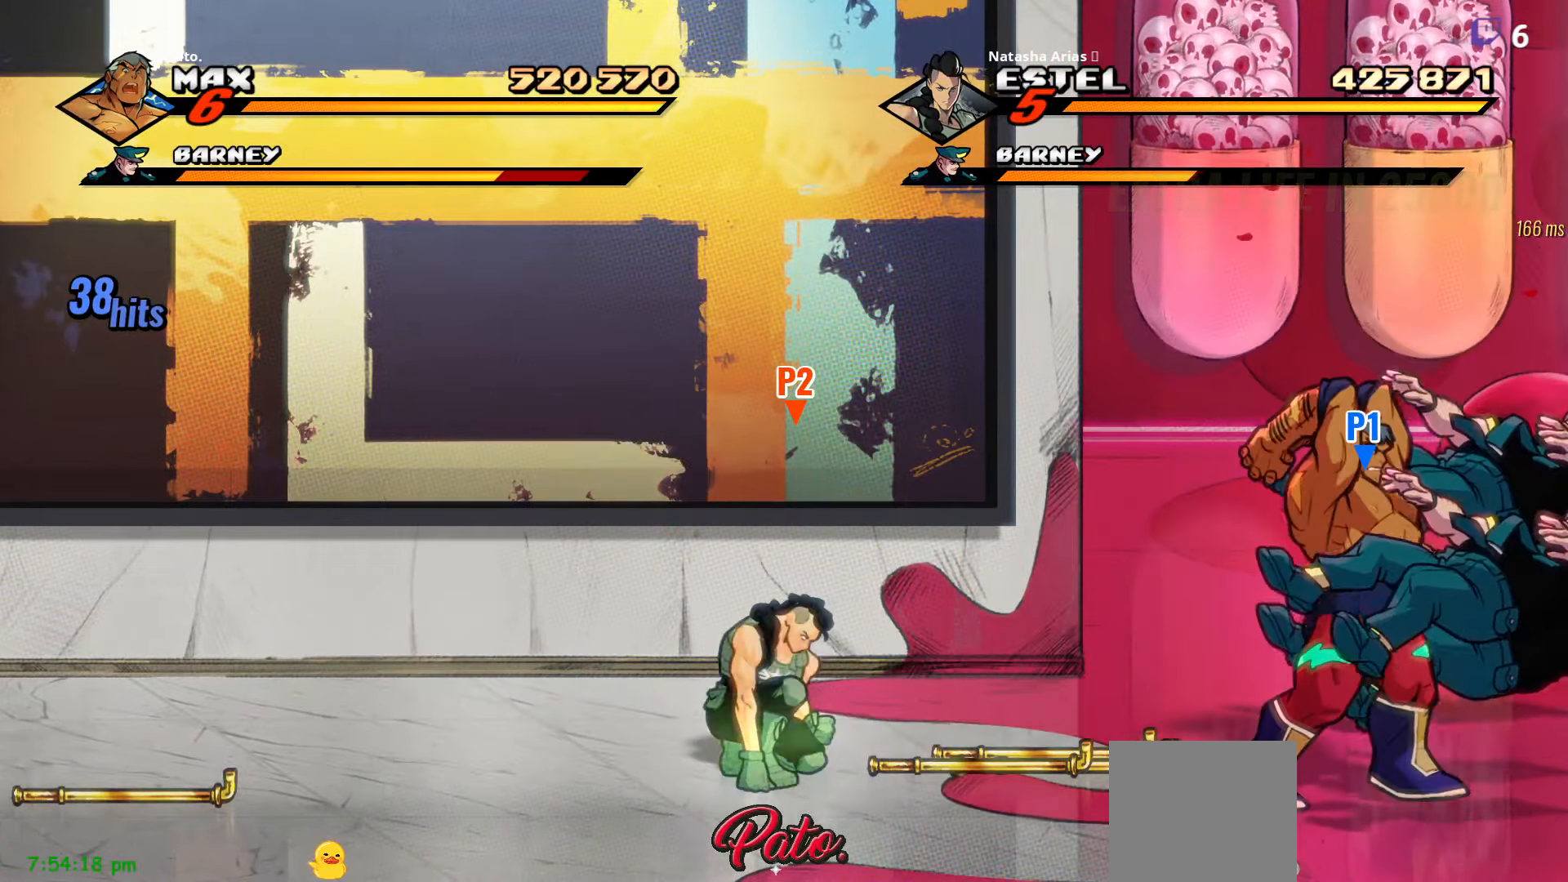
{"buttons": ["Y"], "right_stick": "center", "events": [[350, "Y", "up"], [450, "Y", "down"]]}
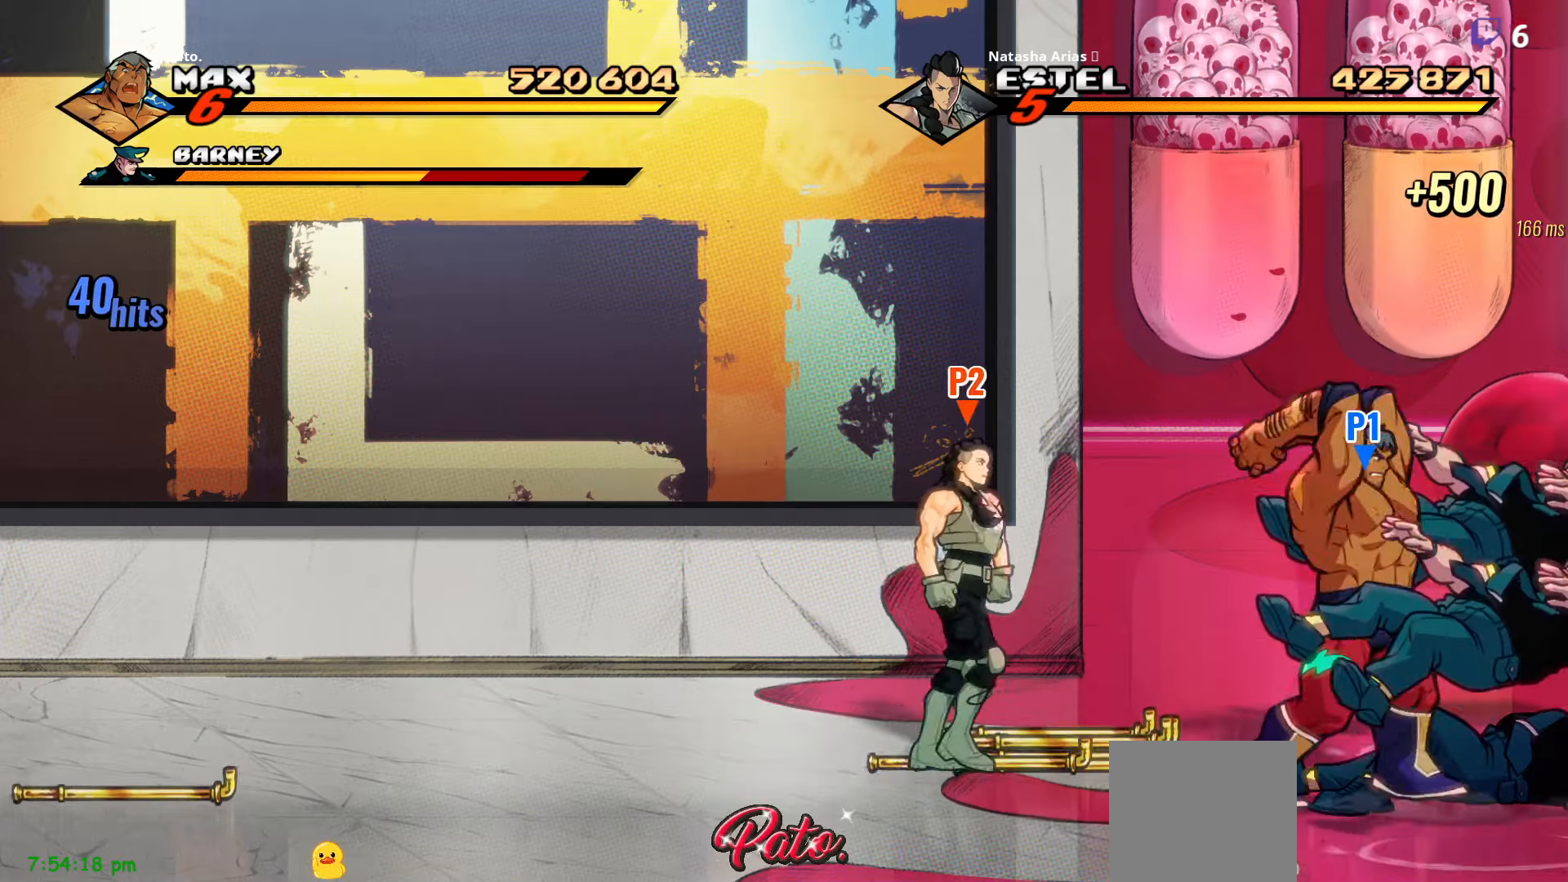
{"buttons": ["A"], "right_stick": "center", "events": [[33, "Y", "up"], [400, "A", "down"]]}
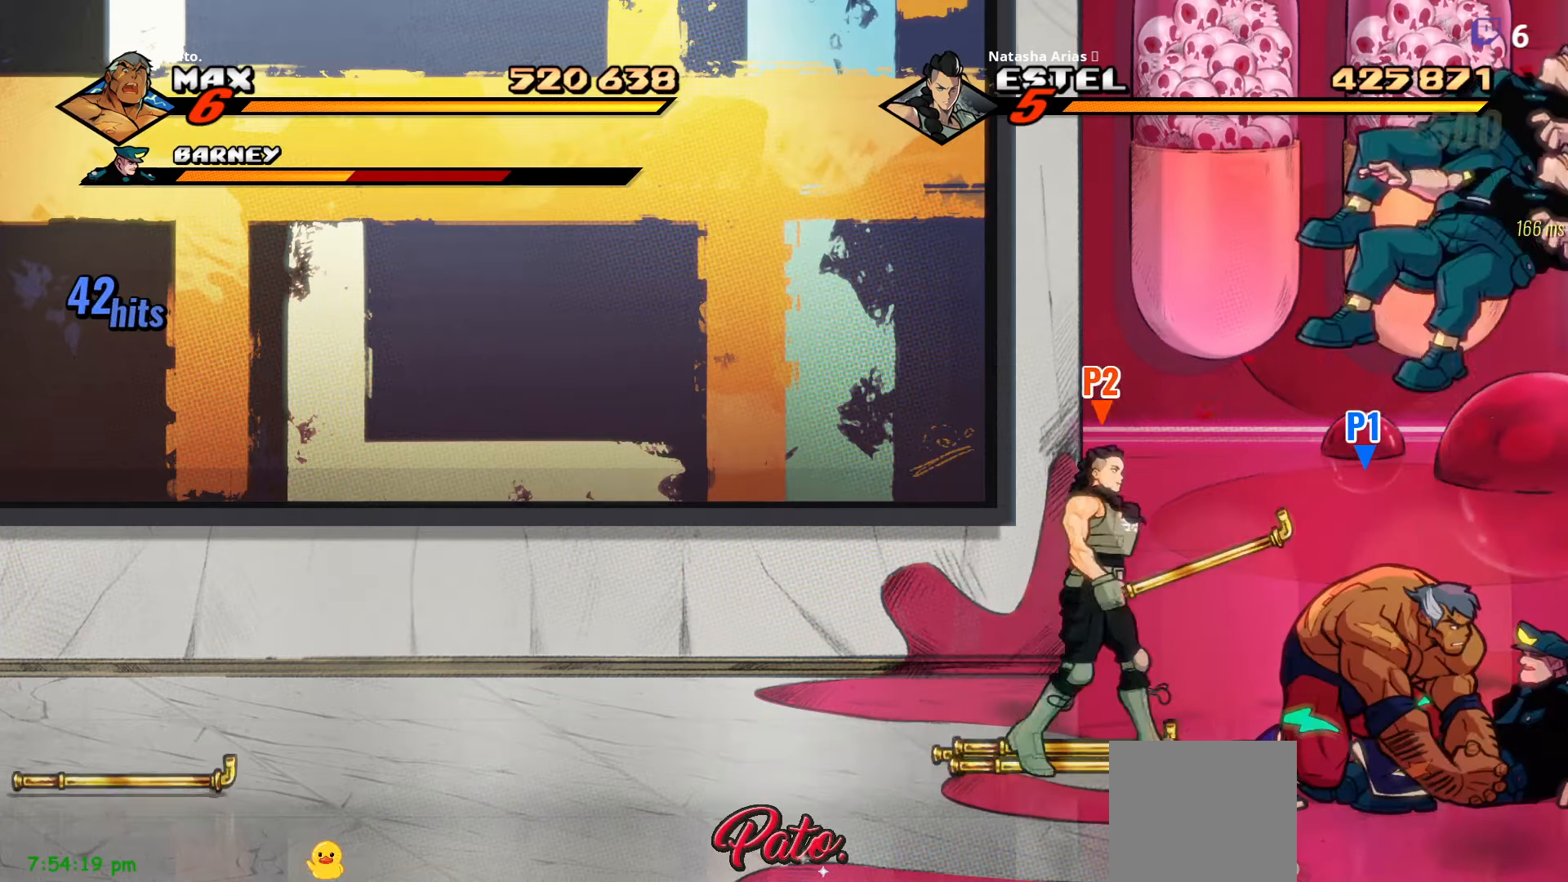
{"buttons": [], "right_stick": "center", "events": [[33, "A", "up"], [200, "Y", "down"], [300, "Y", "up"]]}
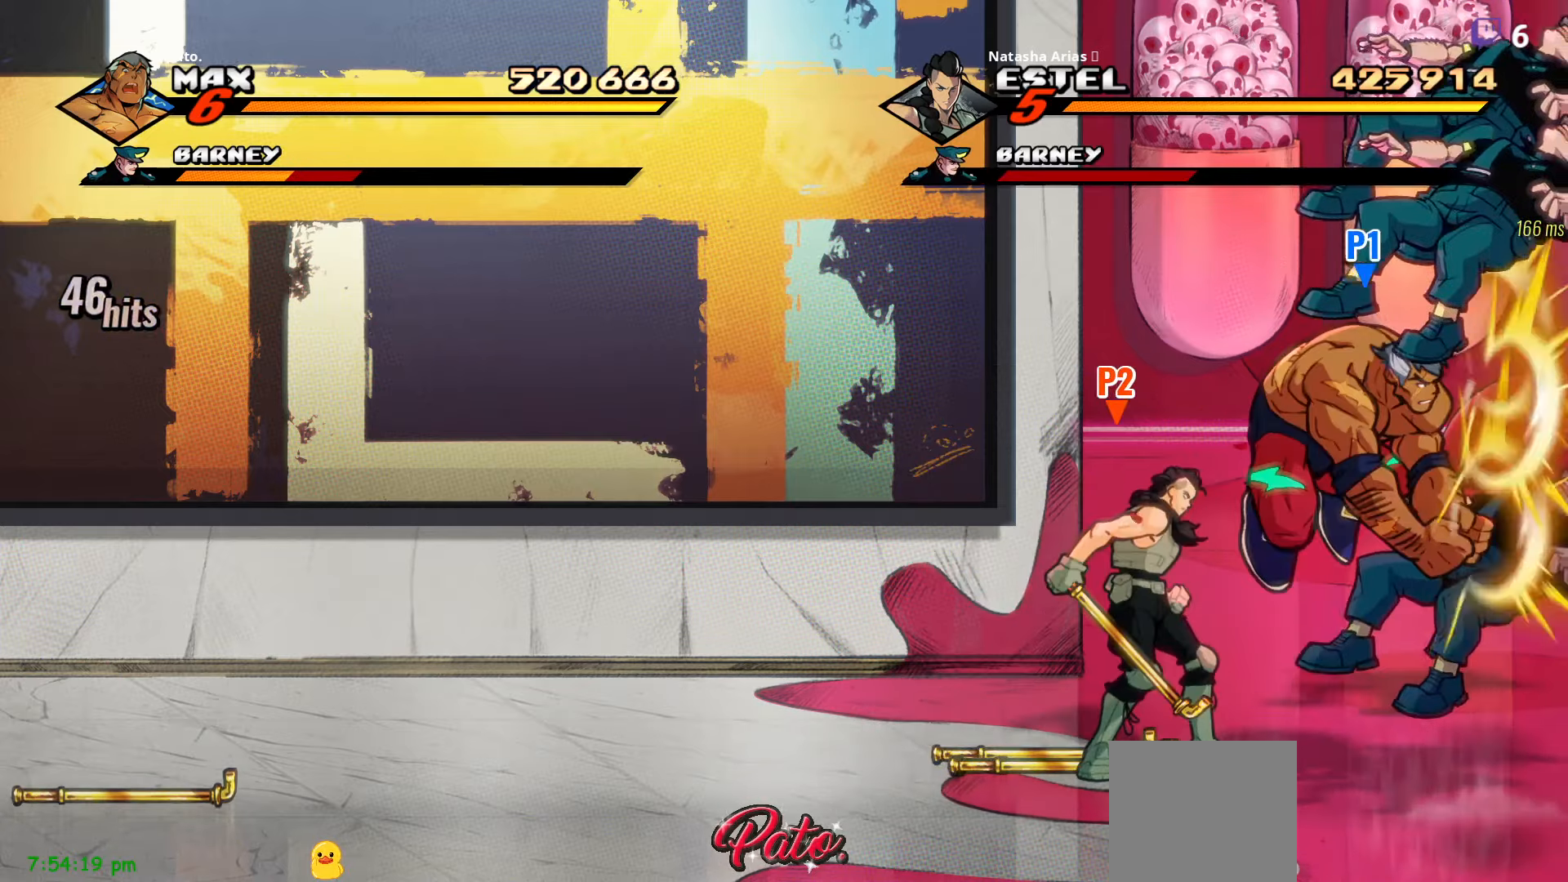
{"buttons": ["DPAD_LEFT"], "right_stick": "center", "events": [[33, "DPAD_LEFT", "down"]]}
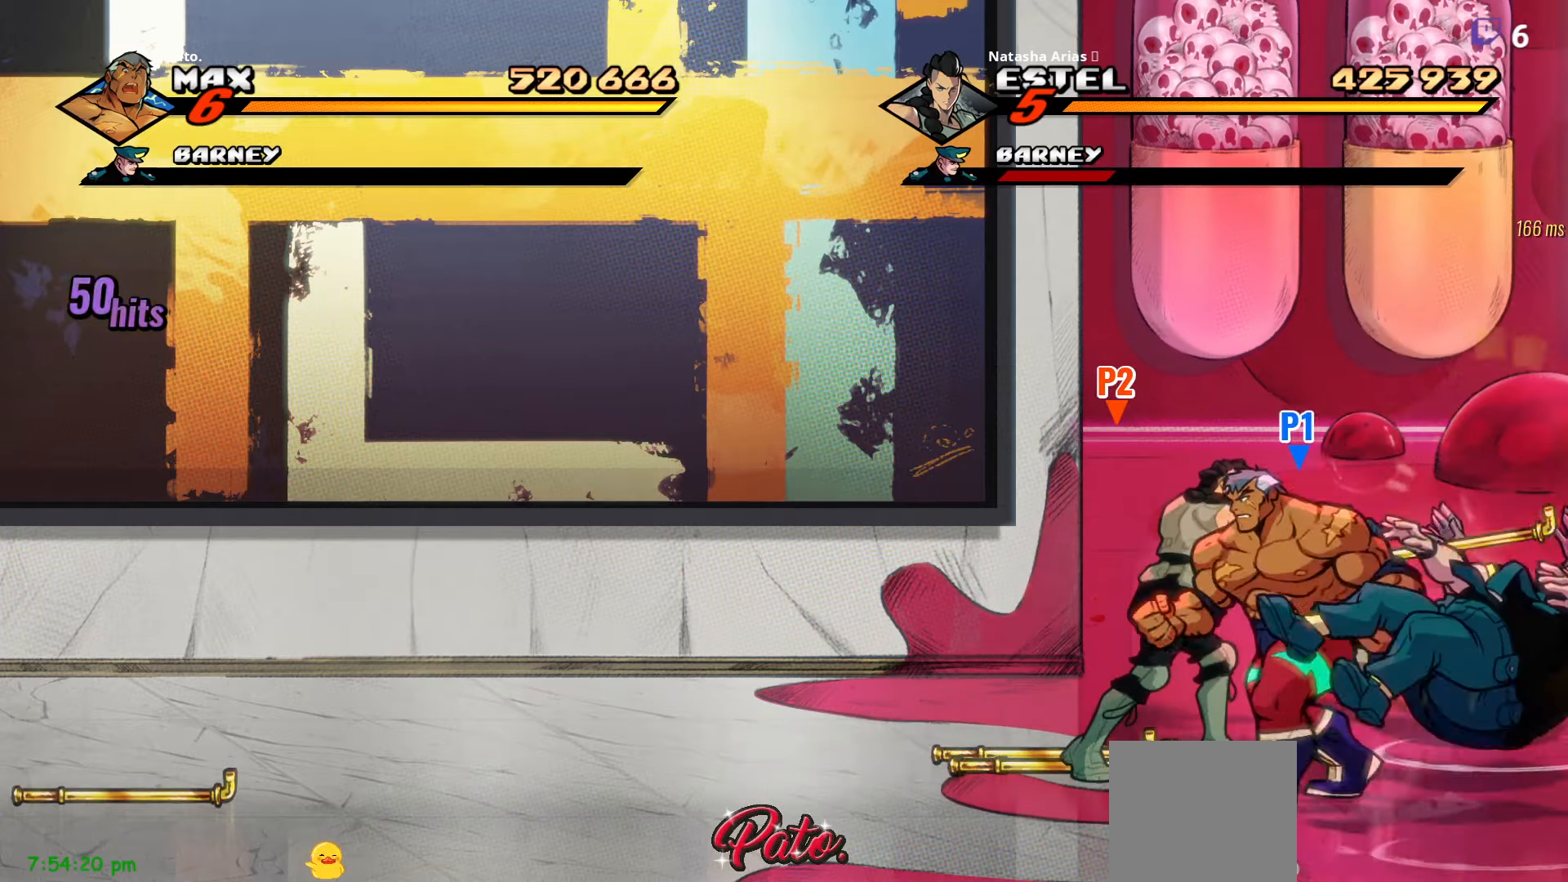
{"buttons": ["Y", "DPAD_RIGHT"], "right_stick": "center", "events": [[283, "B", "down"], [350, "DPAD_LEFT", "up"], [366, "B", "up"], [400, "DPAD_RIGHT", "down"], [483, "Y", "down"]]}
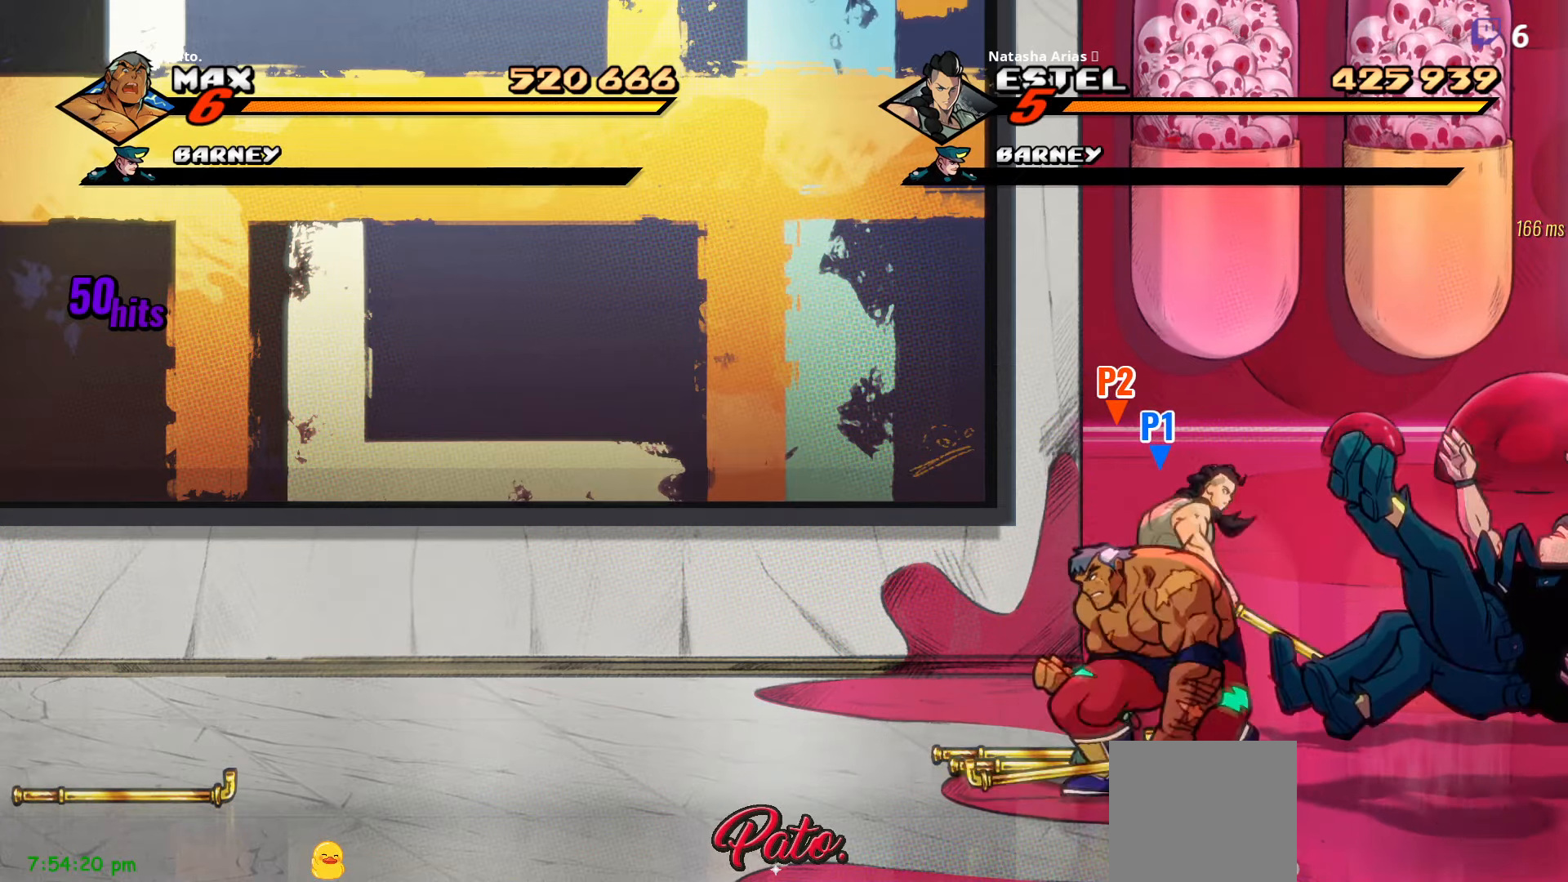
{"buttons": [], "right_stick": "center", "events": [[33, "Y", "up"], [116, "Y", "down"], [183, "Y", "up"], [283, "DPAD_RIGHT", "up"], [383, "Y", "down"], [416, "Y", "up"]]}
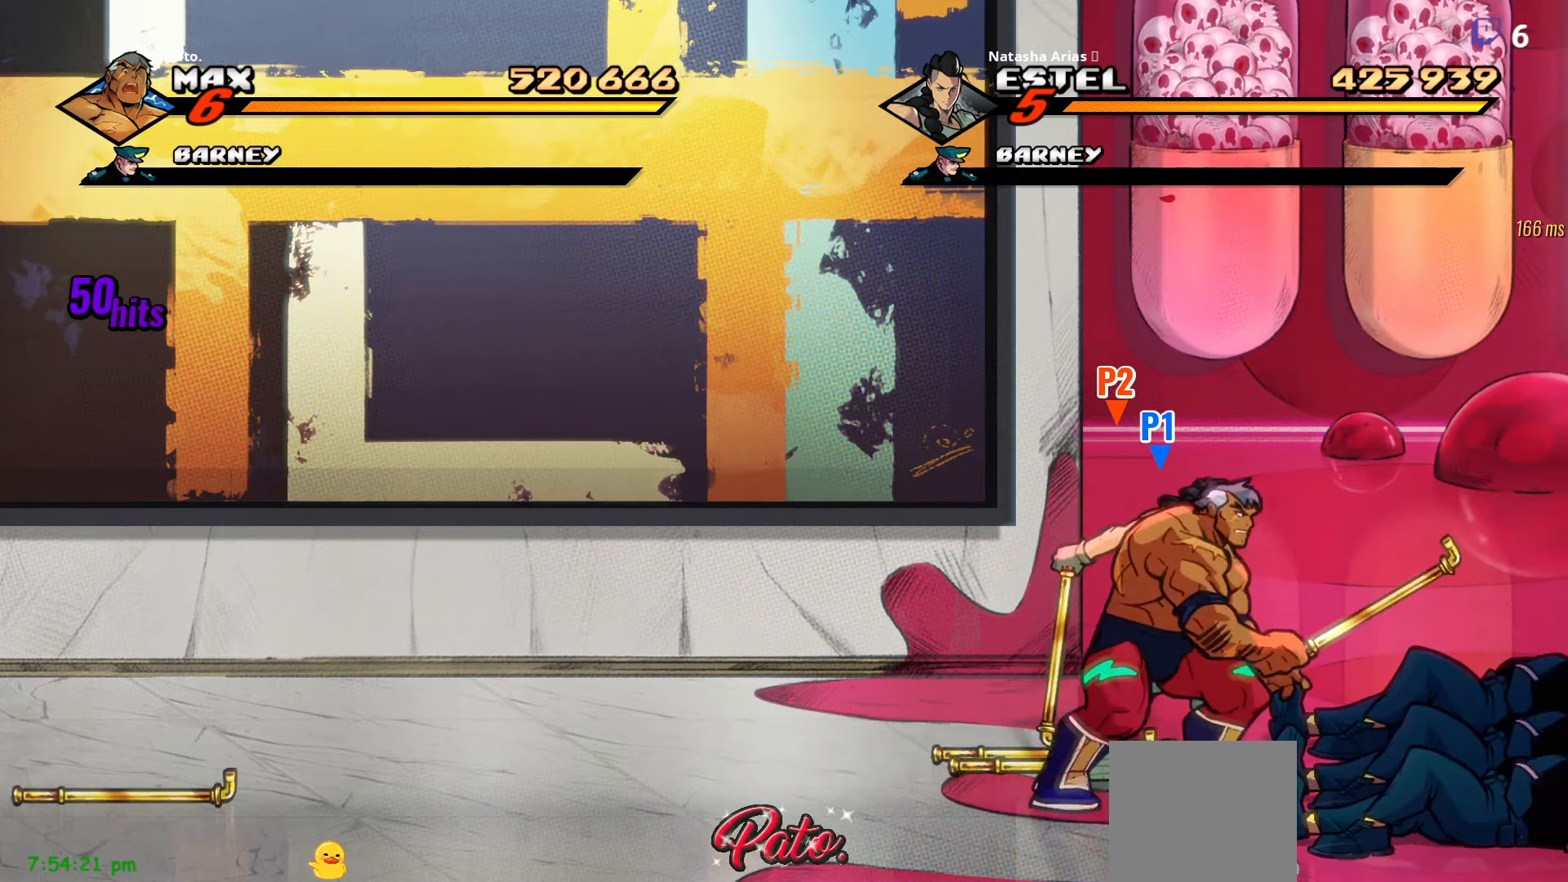
{"buttons": ["Y"], "right_stick": "center", "events": [[16, "Y", "down"], [100, "Y", "up"], [200, "Y", "down"], [233, "Y", "up"], [316, "Y", "down"], [383, "Y", "up"], [466, "Y", "down"]]}
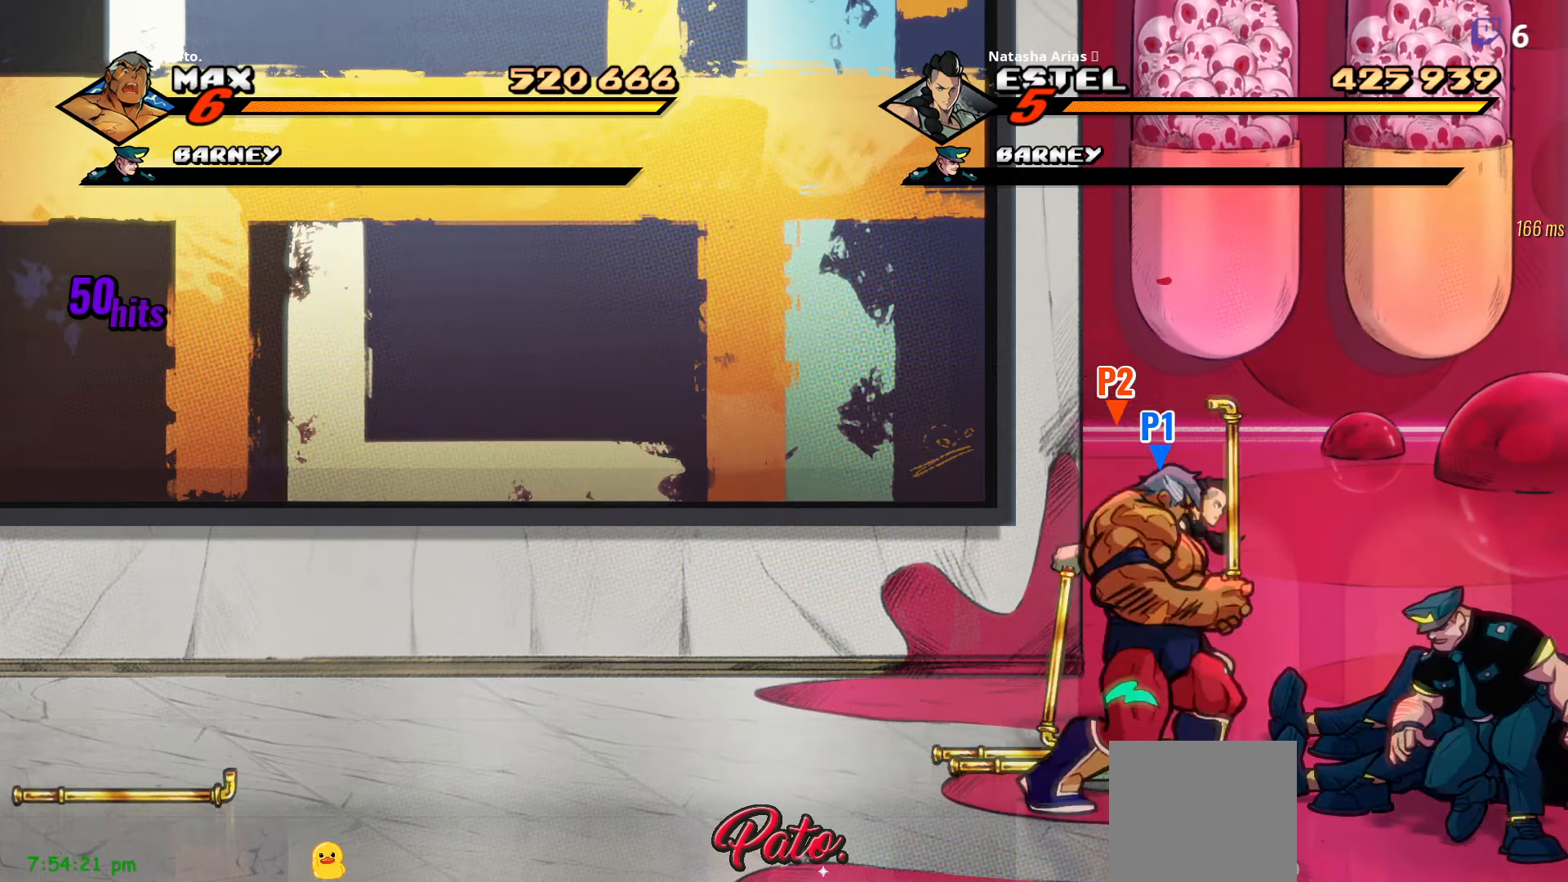
{"buttons": ["B", "DPAD_RIGHT"], "right_stick": "center", "events": [[33, "Y", "up"], [133, "DPAD_RIGHT", "down"], [133, "Y", "down"], [183, "Y", "up"], [450, "B", "down"]]}
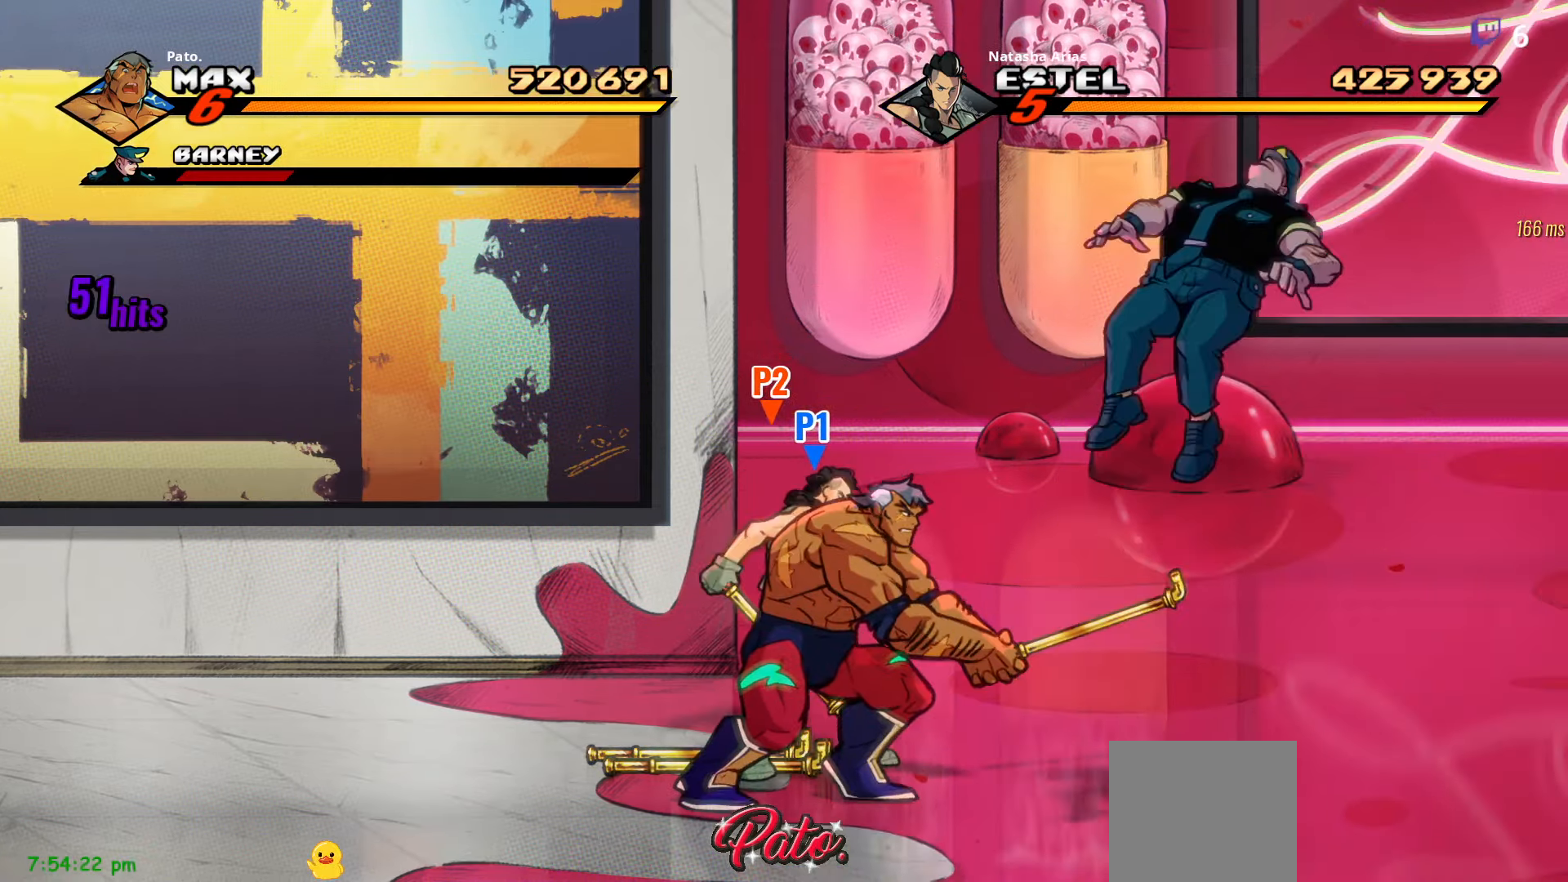
{"buttons": ["DPAD_RIGHT"], "right_stick": "center", "events": [[33, "B", "up"], [133, "DPAD_RIGHT", "up"], [183, "DPAD_LEFT", "down"], [333, "DPAD_UP", "down"], [366, "B", "down"], [383, "DPAD_LEFT", "up"], [433, "DPAD_UP", "up"], [450, "DPAD_RIGHT", "down"], [466, "B", "up"]]}
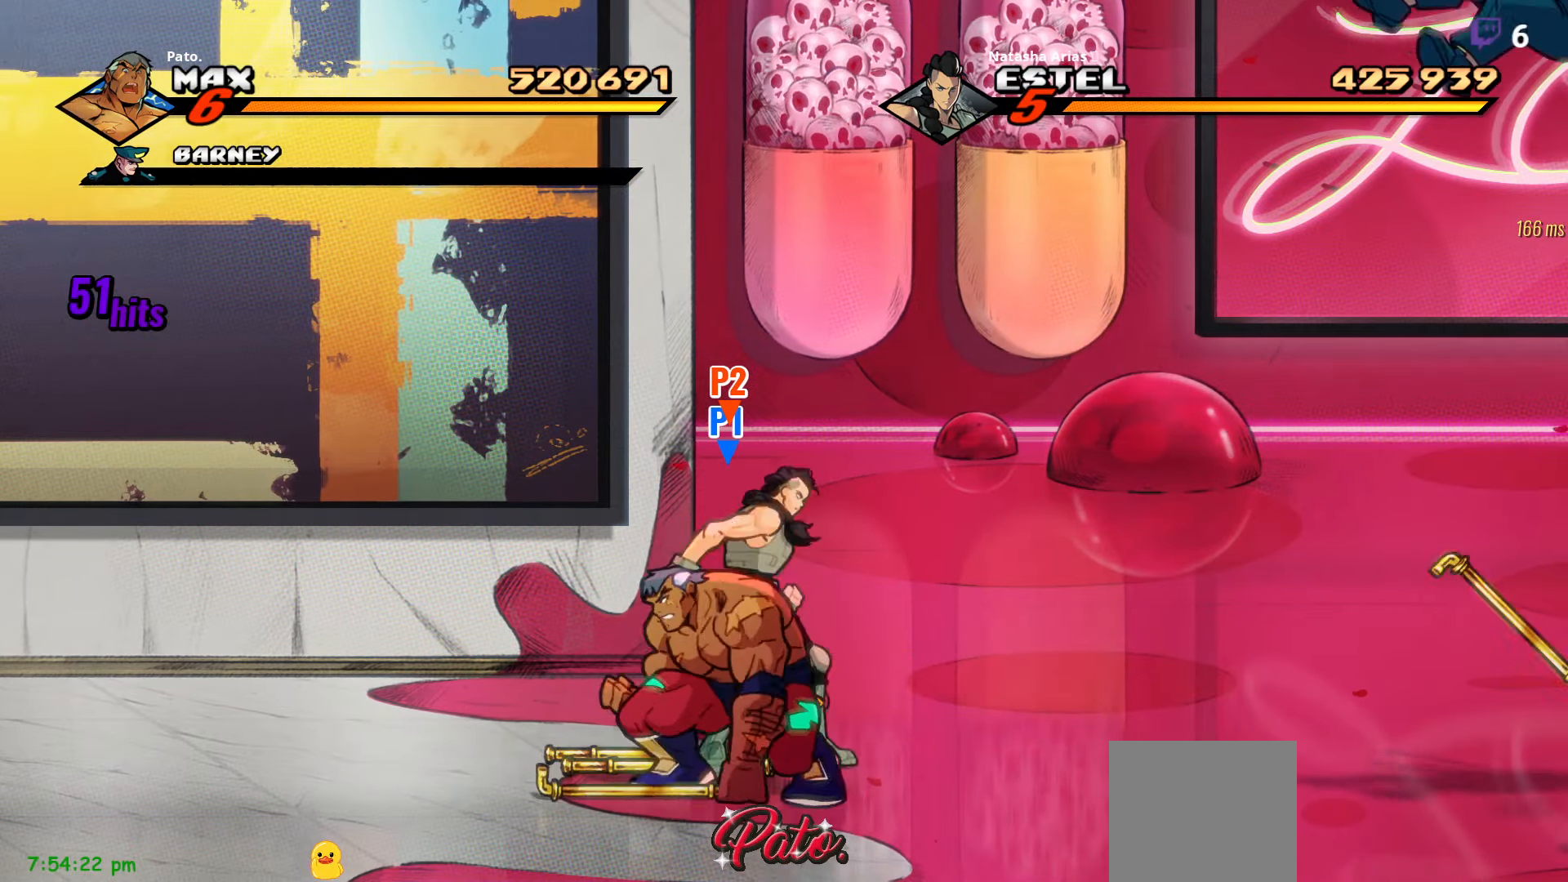
{"buttons": ["B", "DPAD_RIGHT"], "right_stick": "center", "events": [[33, "B", "down"], [83, "B", "up"], [150, "B", "down"], [233, "B", "up"], [283, "DPAD_RIGHT", "up"], [350, "DPAD_LEFT", "down"], [416, "DPAD_LEFT", "up"], [450, "B", "down"], [466, "DPAD_RIGHT", "down"]]}
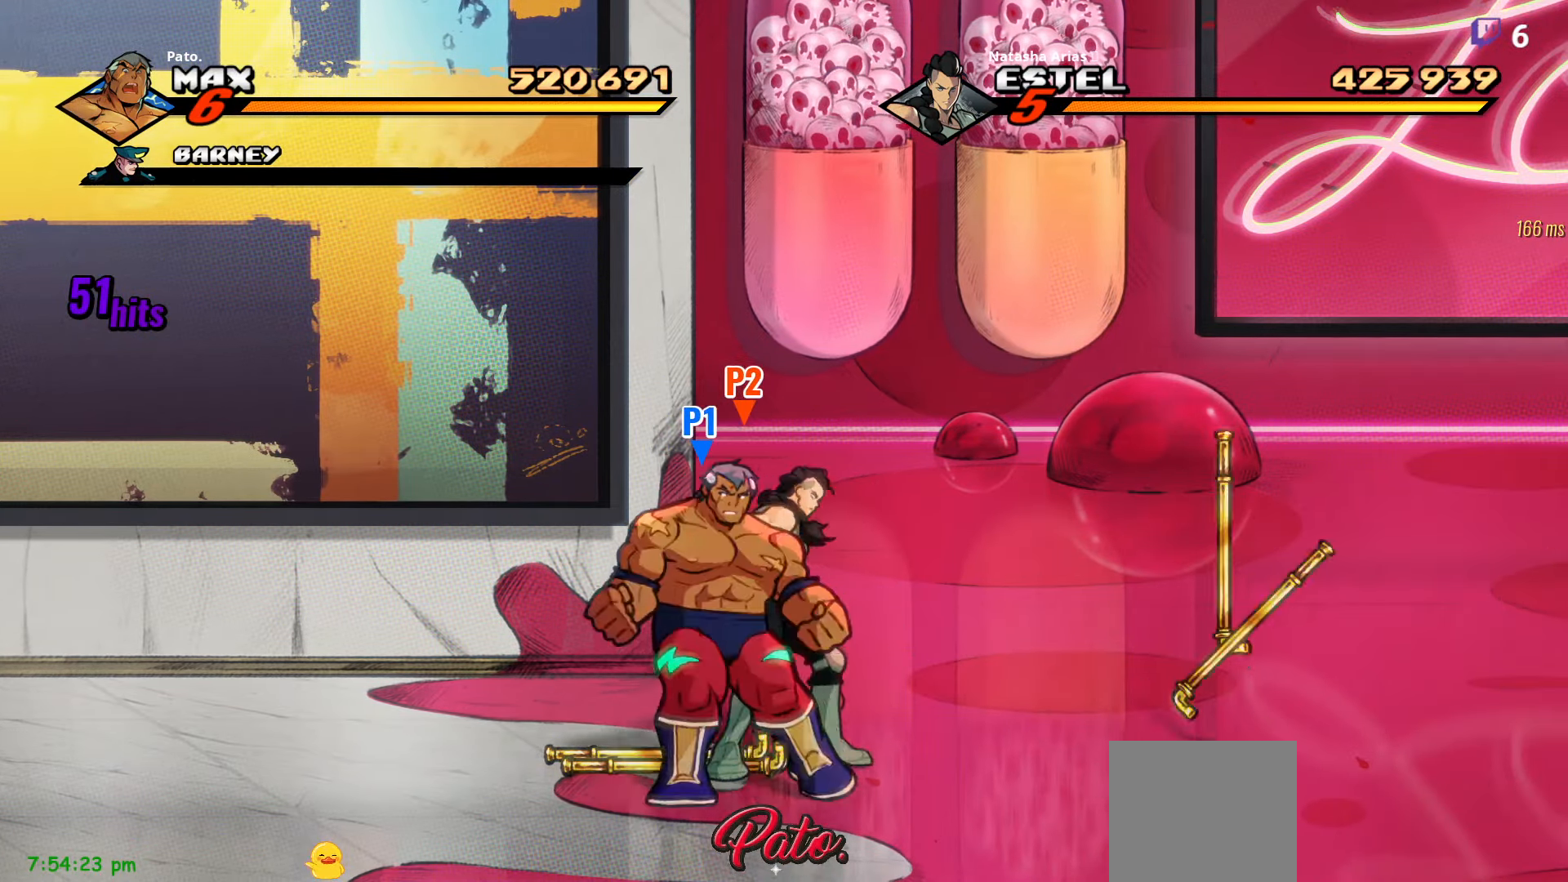
{"buttons": ["B", "DPAD_RIGHT"], "right_stick": "center", "events": [[16, "B", "up"], [83, "B", "down"], [133, "B", "up"], [166, "B", "down"], [366, "B", "up"], [500, "B", "down"]]}
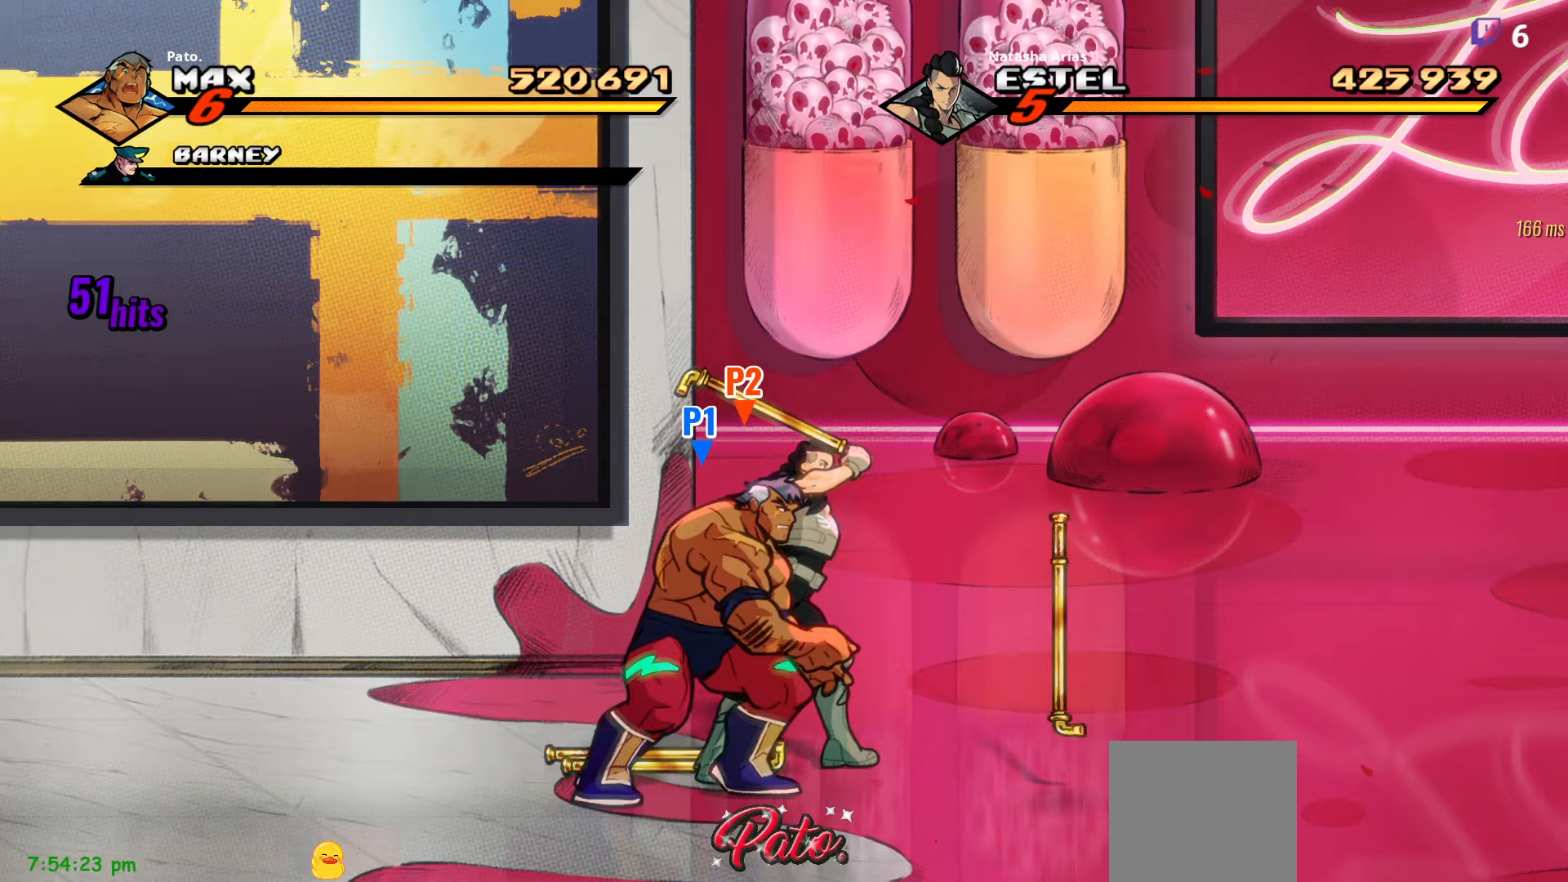
{"buttons": ["DPAD_RIGHT"], "right_stick": "center", "events": [[50, "B", "up"], [133, "B", "down"], [233, "B", "up"], [283, "B", "down"], [367, "B", "up"]]}
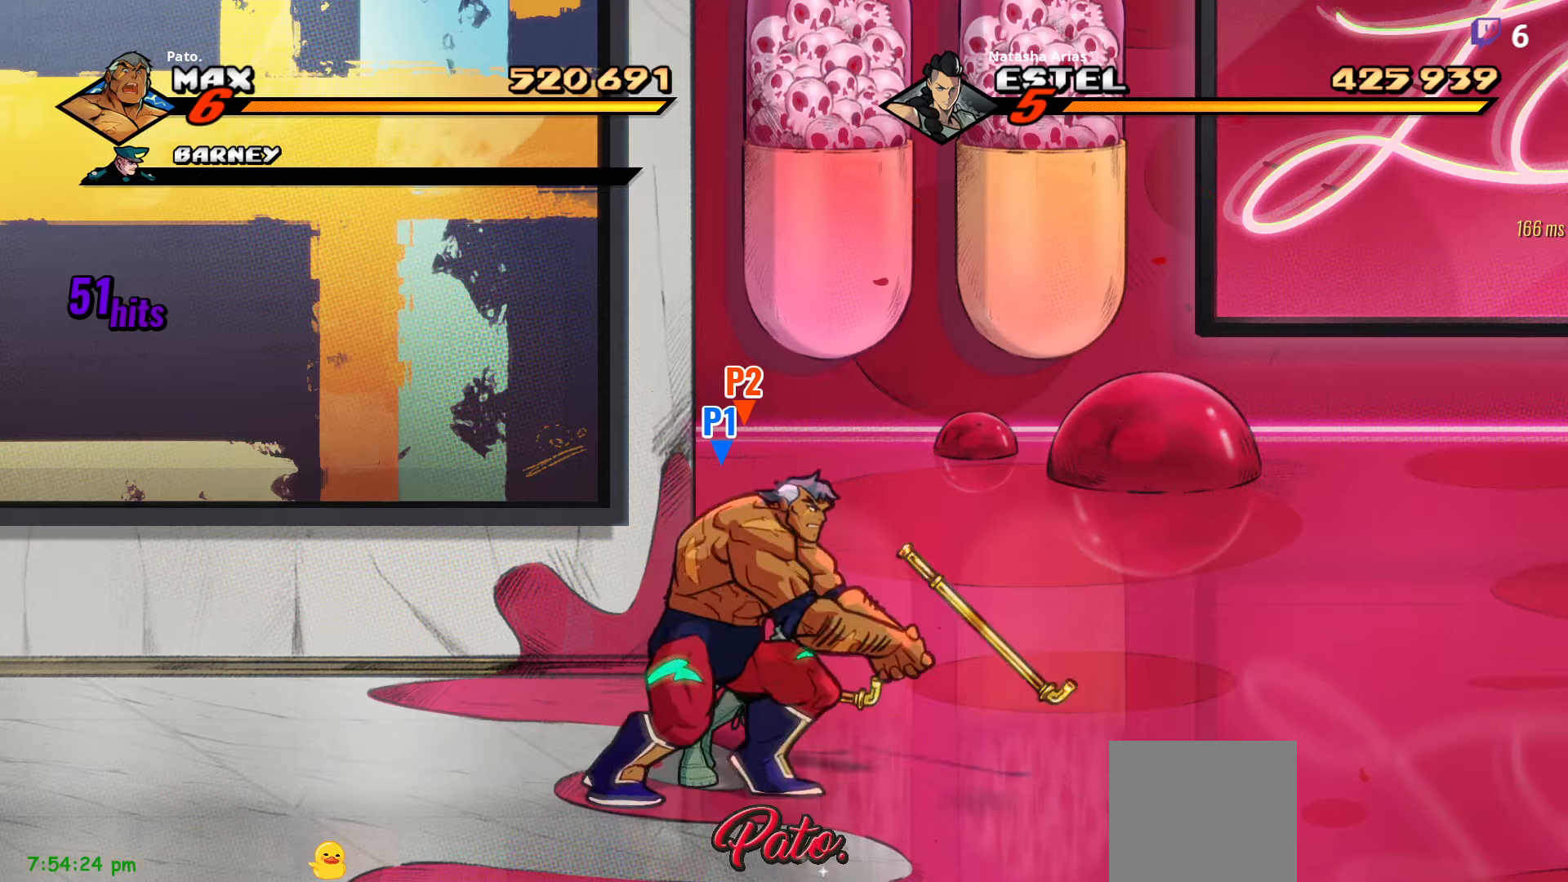
{"buttons": ["Y"], "right_stick": "center", "events": [[183, "A", "down"], [267, "A", "up"], [467, "DPAD_RIGHT", "up"], [467, "Y", "down"]]}
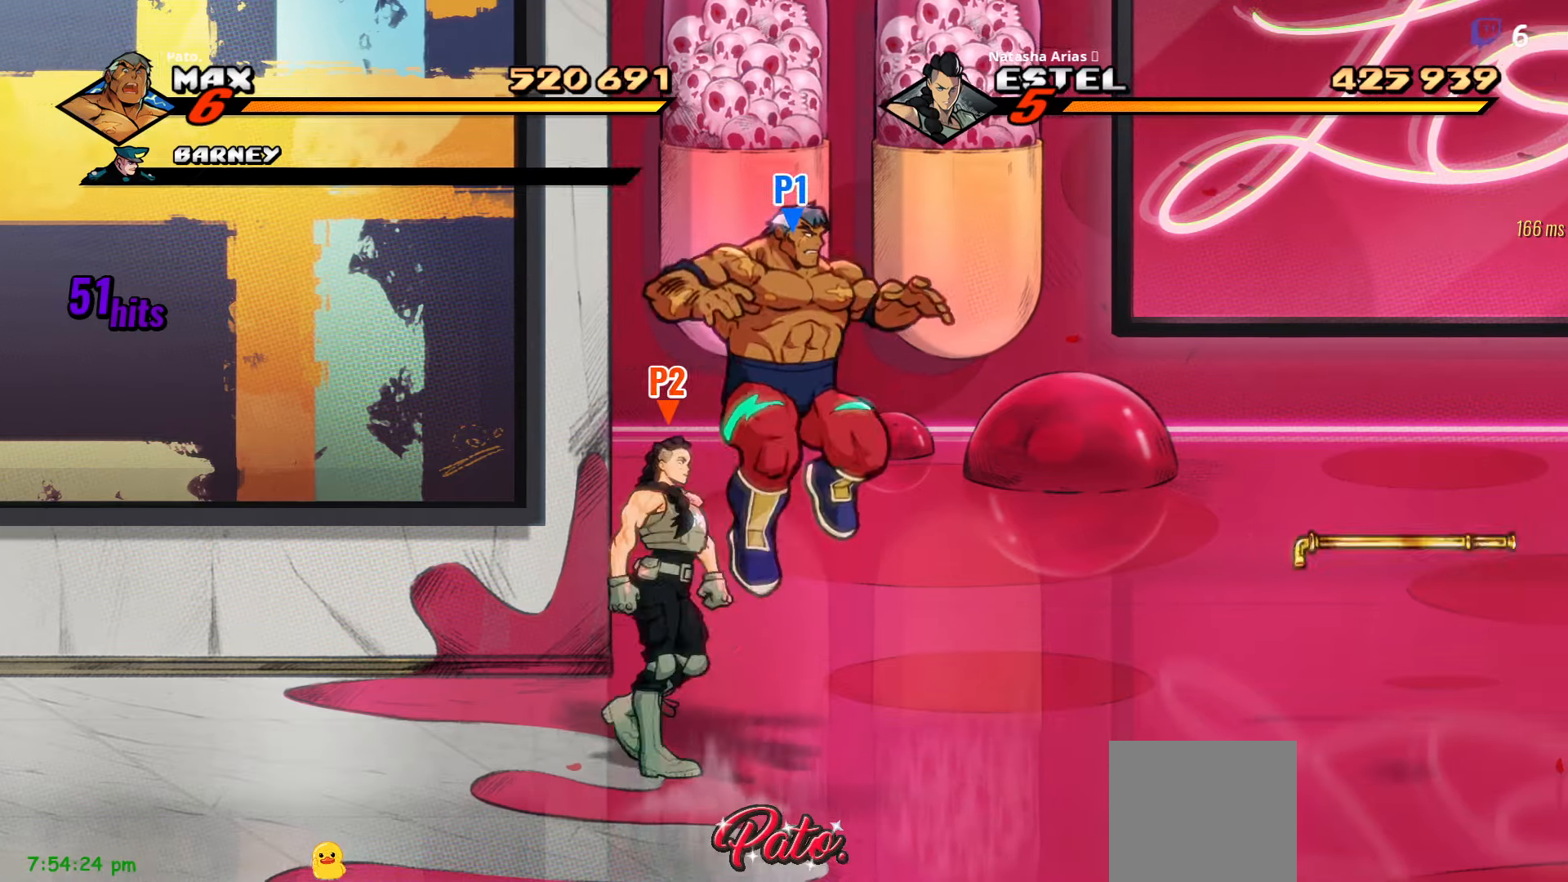
{"buttons": ["Y", "DPAD_RIGHT"], "right_stick": "center", "events": [[17, "Y", "up"], [83, "DPAD_RIGHT", "down"], [117, "DPAD_RIGHT", "up"], [167, "DPAD_RIGHT", "down"], [200, "DPAD_RIGHT", "up"], [233, "DPAD_RIGHT", "down"], [350, "Y", "down"], [417, "Y", "up"], [500, "Y", "down"]]}